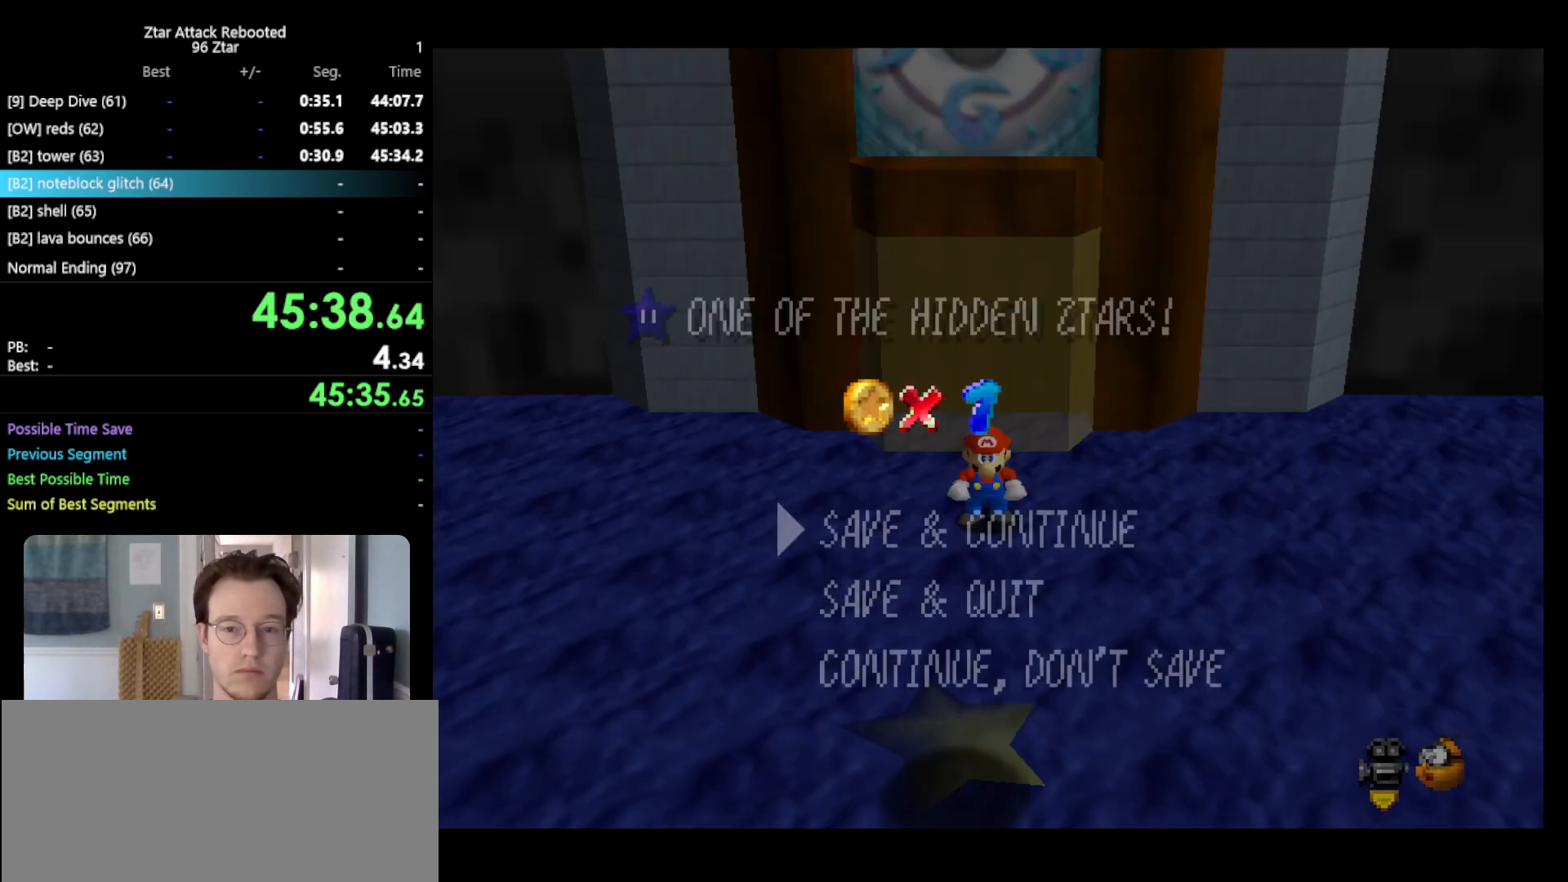
Gameplay with a controller (Nintendo layout); each line is a JSON object with the inputs held at the frame after it. "events" lists button and stick changes between this image and that frame as [ms after this image, input, new state], when the widget could be followed in between. Not read: L3 R3.
{"buttons": [], "left_stick": "left", "events": [[233, "A", "down"], [350, "A", "up"], [350, "left_stick", "up-left"], [417, "left_stick", "left"]]}
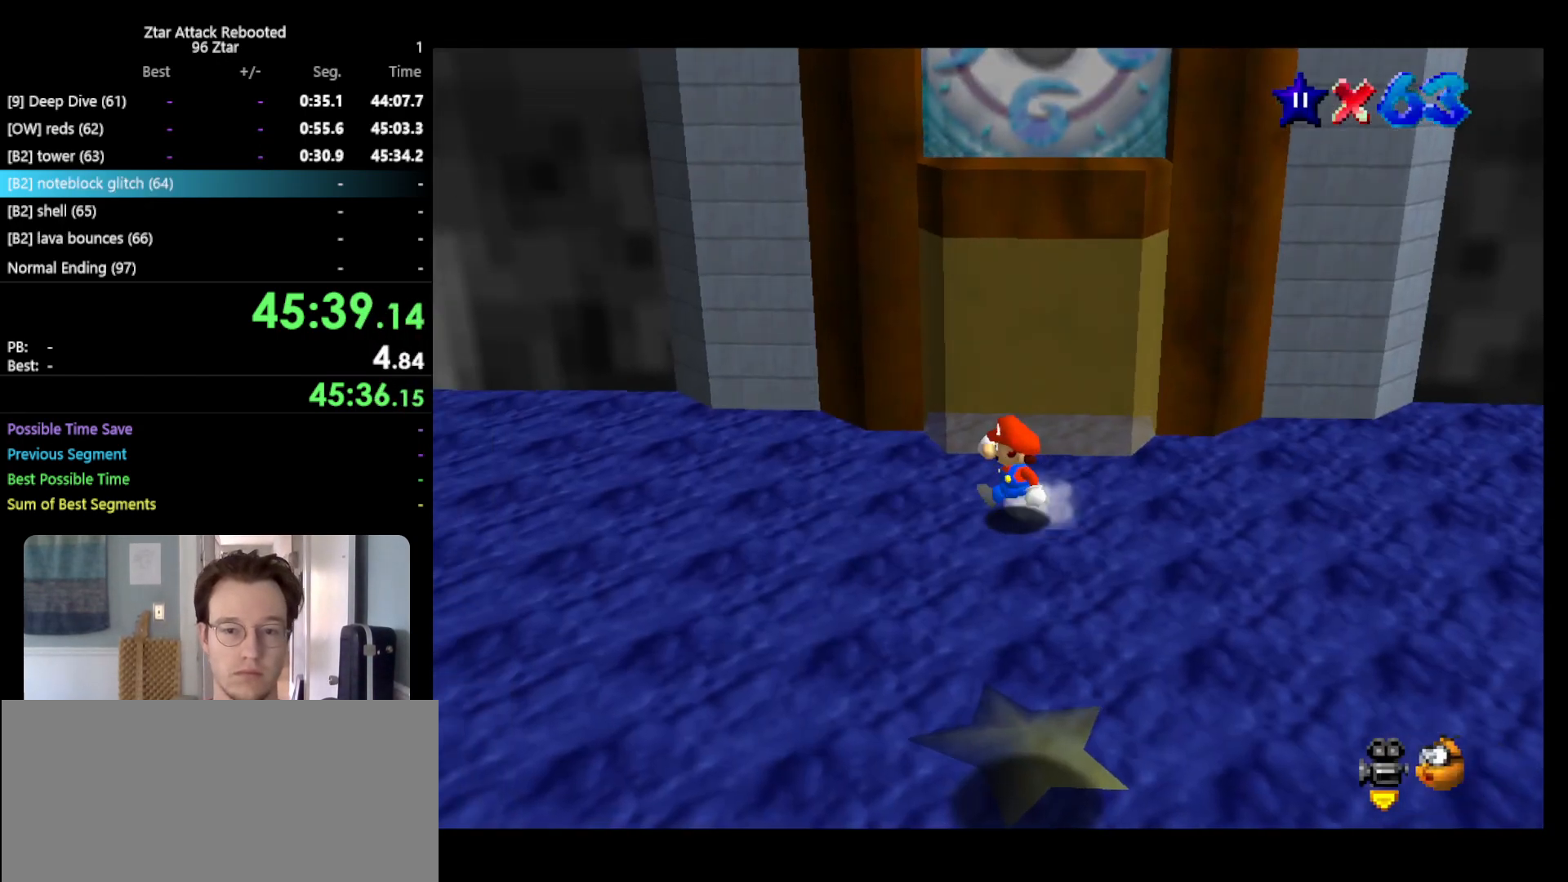
{"buttons": ["A"], "left_stick": "up", "events": [[117, "left_stick", "down"], [233, "left_stick", "up-right"], [300, "A", "down"], [450, "left_stick", "up"]]}
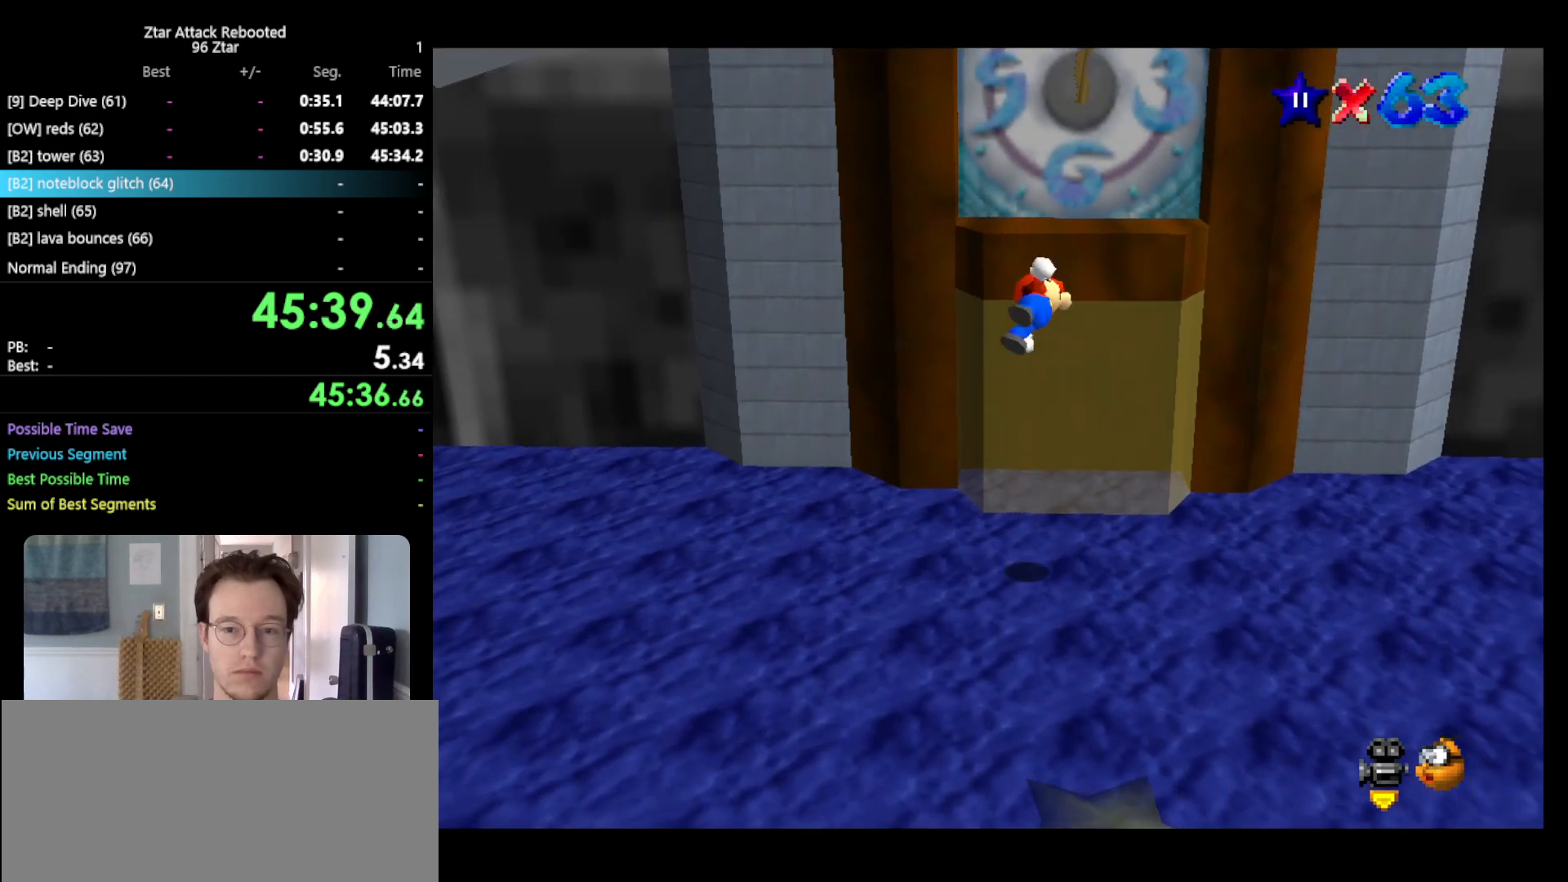
{"buttons": ["A", "B"], "left_stick": "up", "events": [[400, "B", "down"]]}
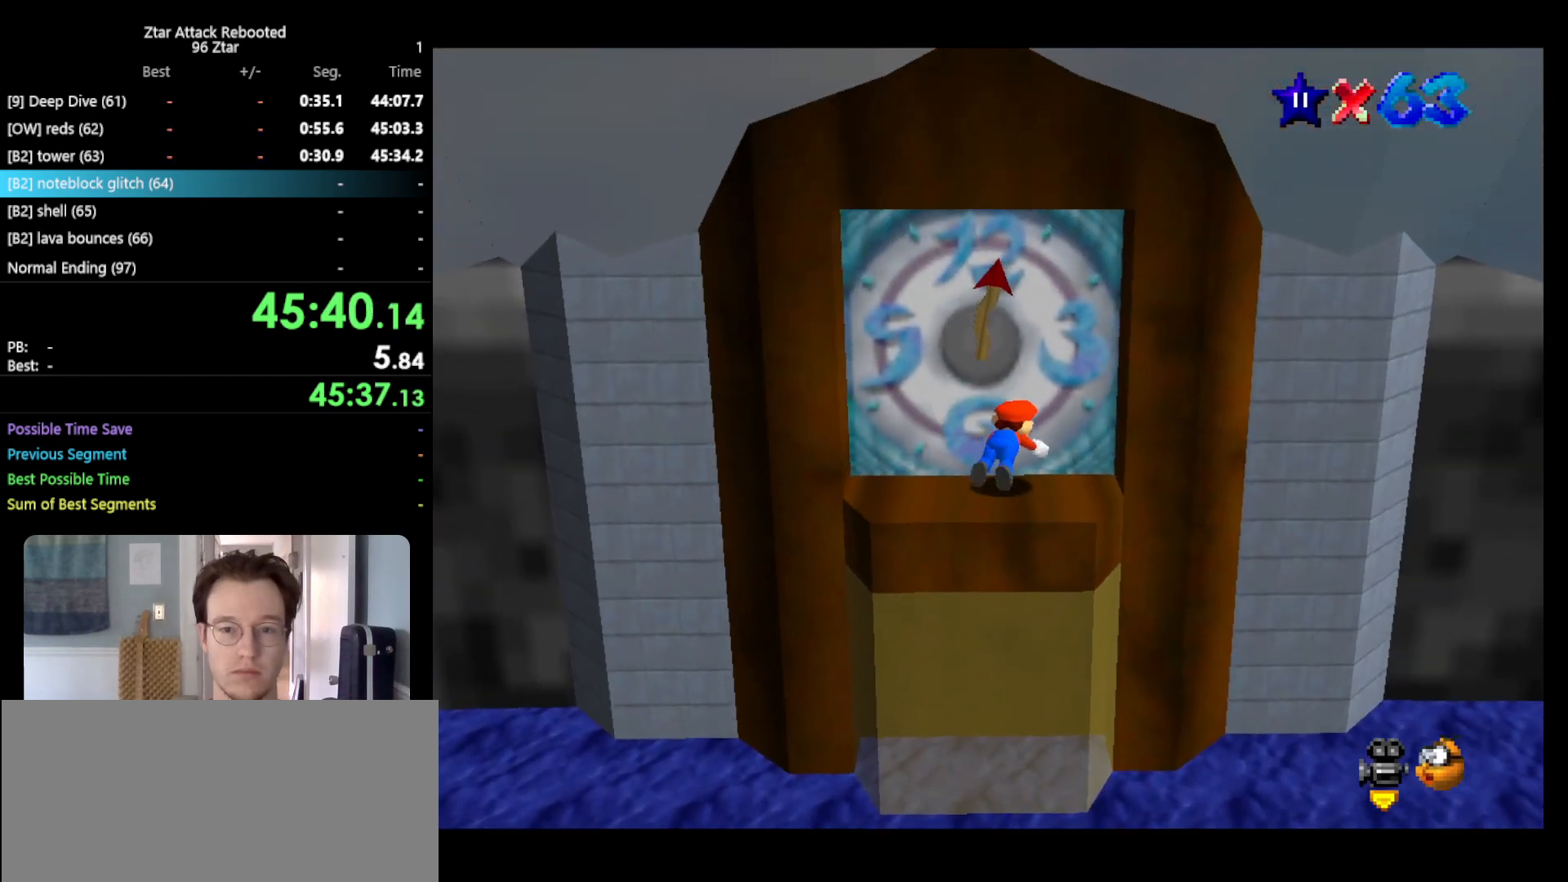
{"buttons": [], "left_stick": "center", "events": [[83, "B", "up"], [117, "A", "up"], [417, "left_stick", "center"]]}
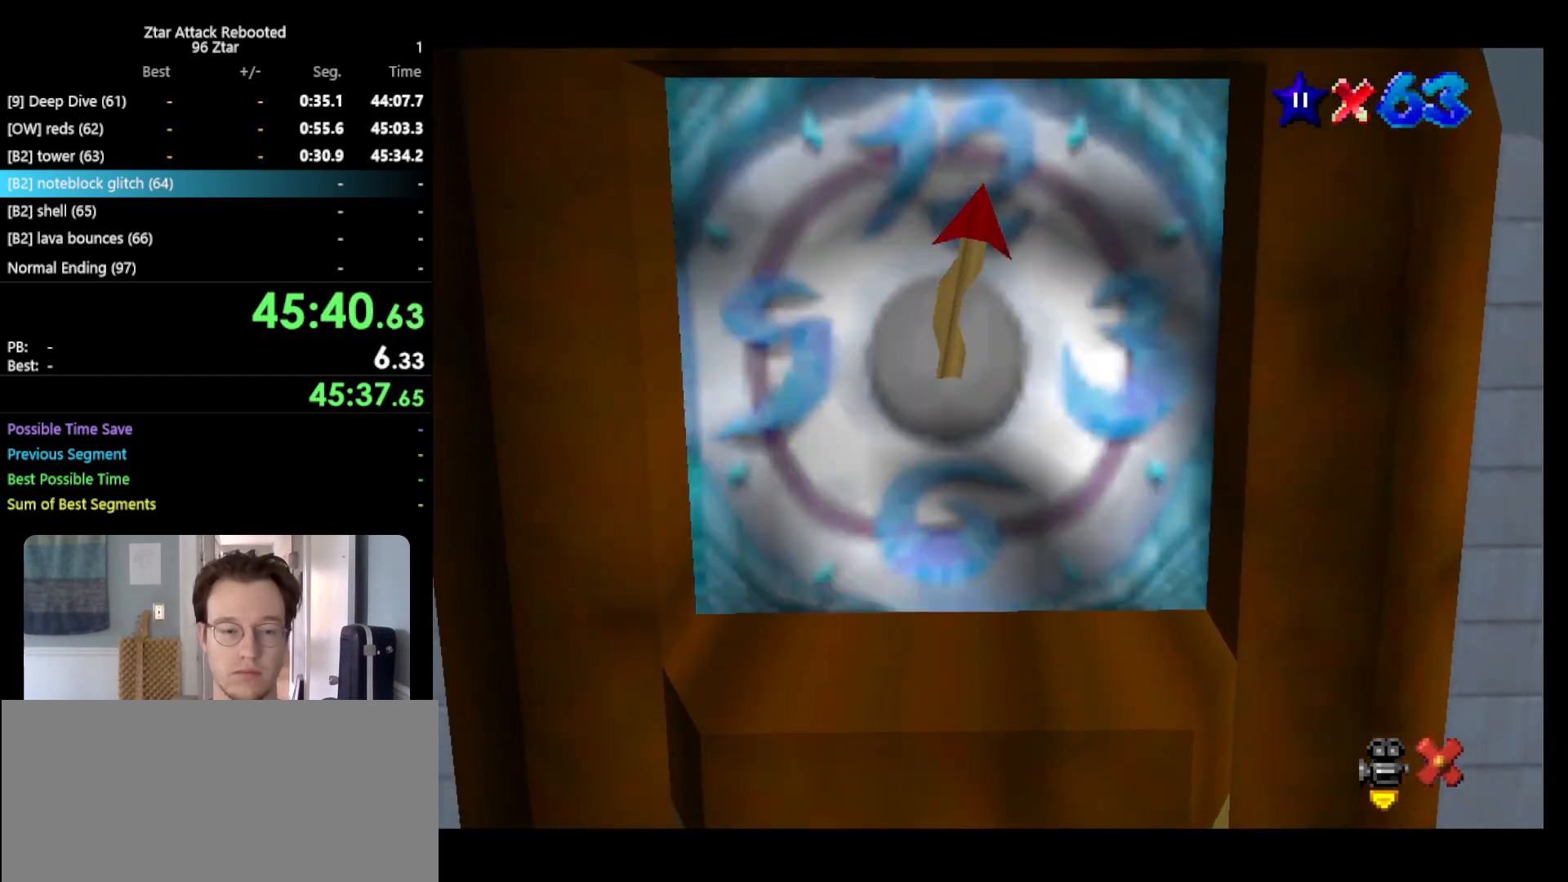
{"buttons": [], "left_stick": "center", "events": []}
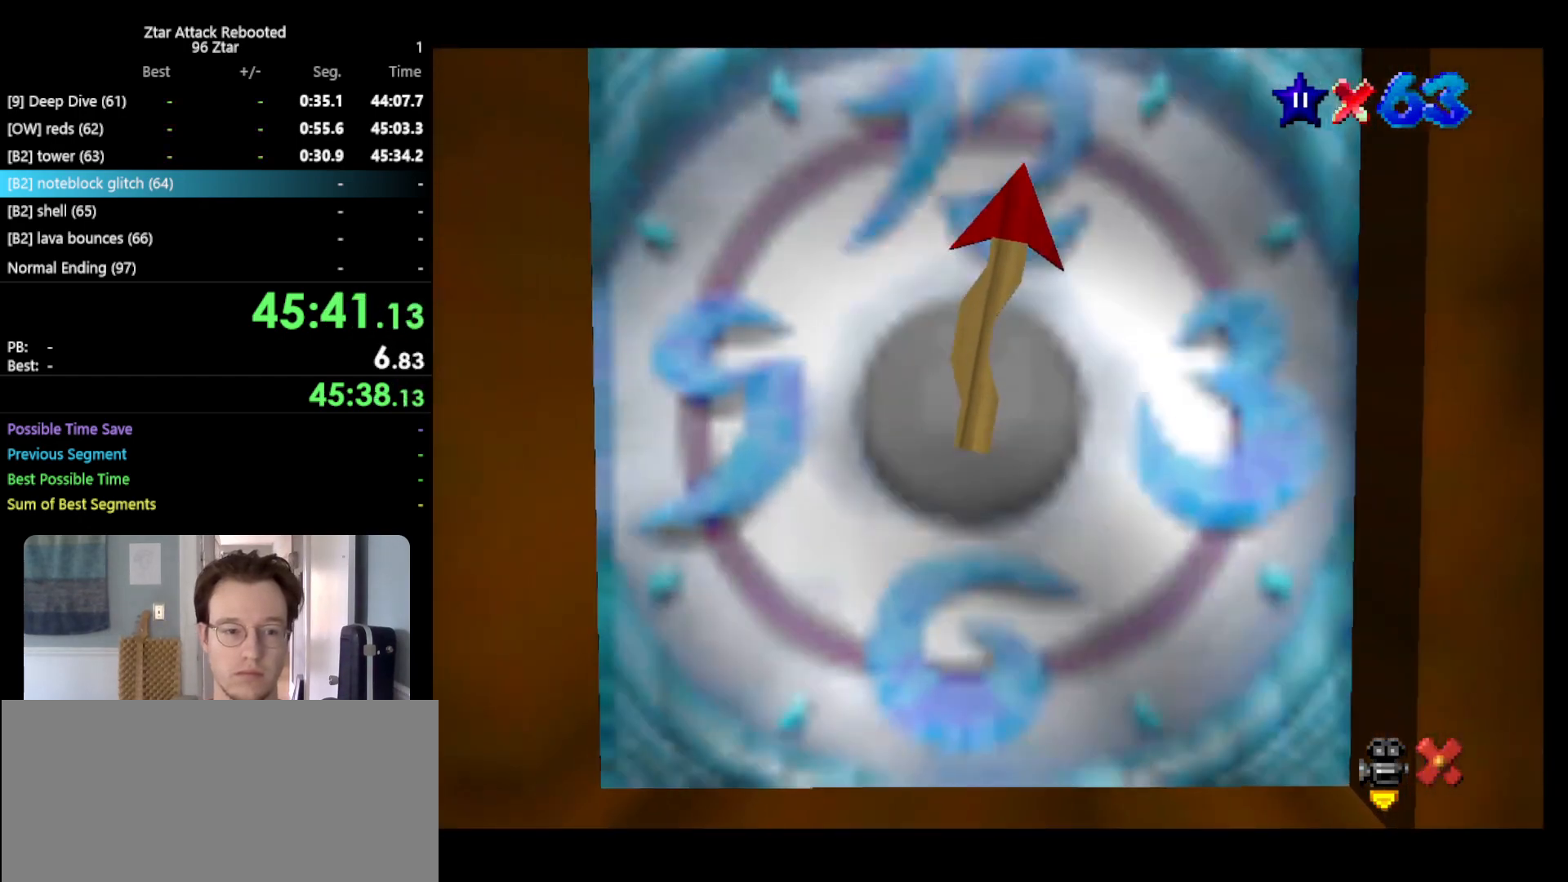
{"buttons": [], "left_stick": "center", "events": []}
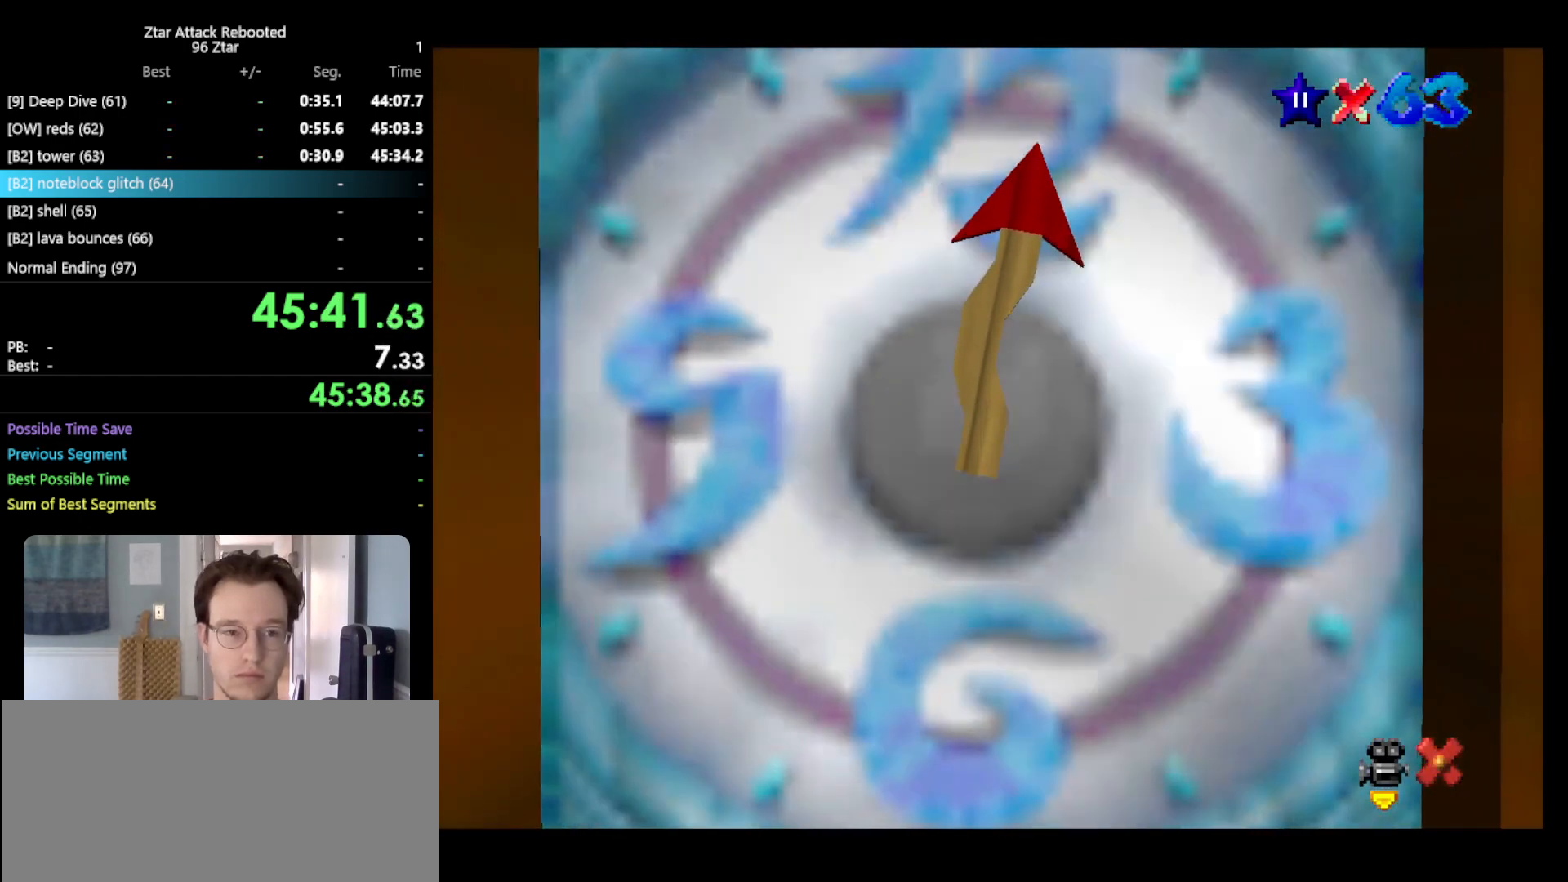
{"buttons": [], "left_stick": "center", "events": []}
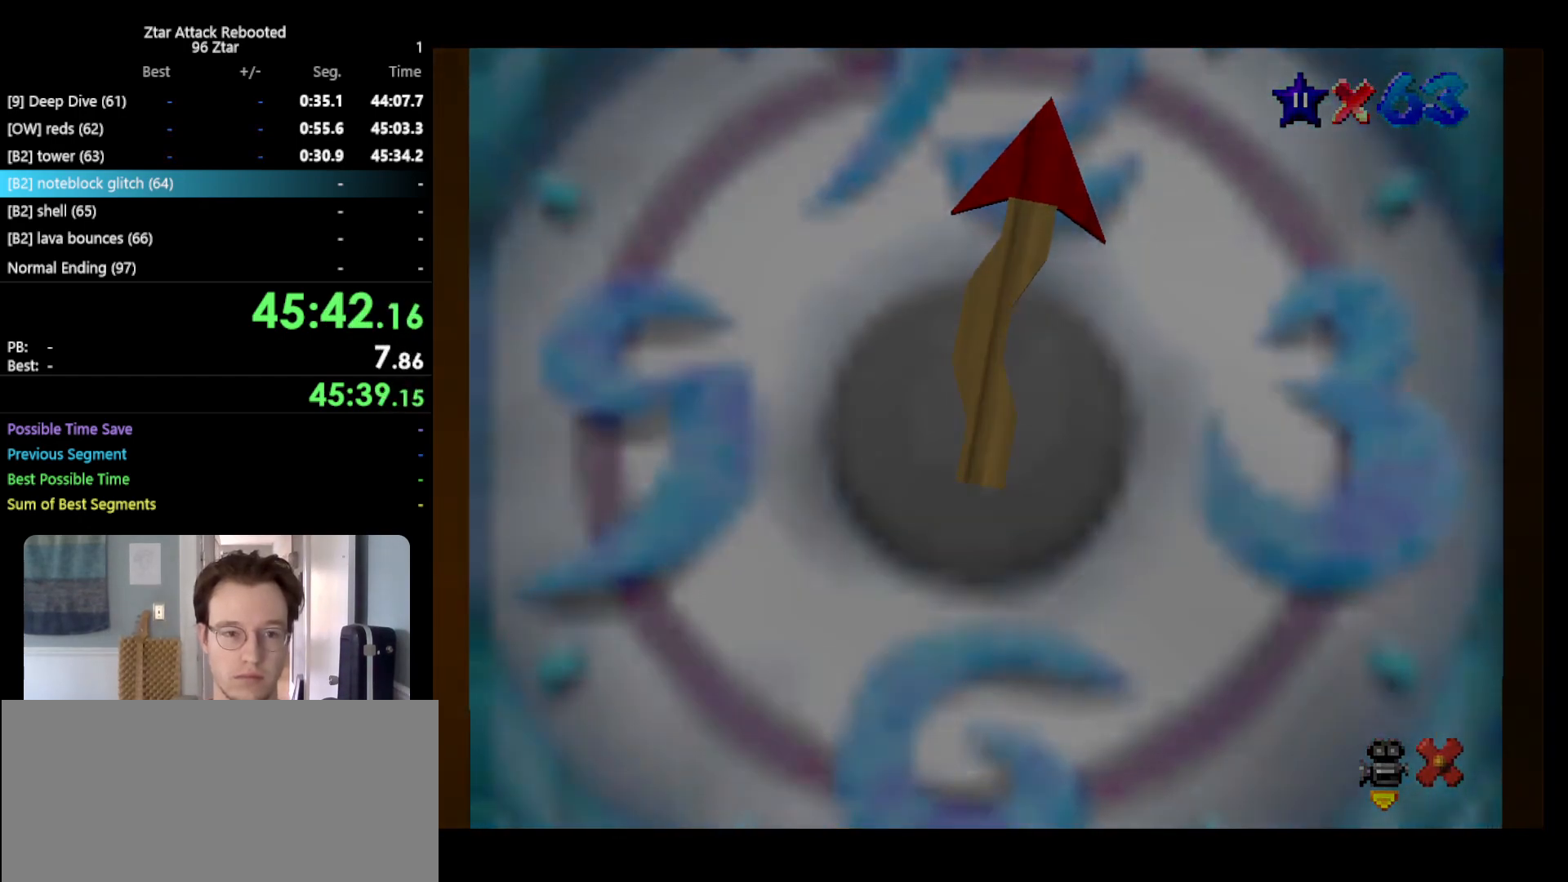
{"buttons": [], "left_stick": "center", "events": [[383, "START", "down"], [467, "START", "up"]]}
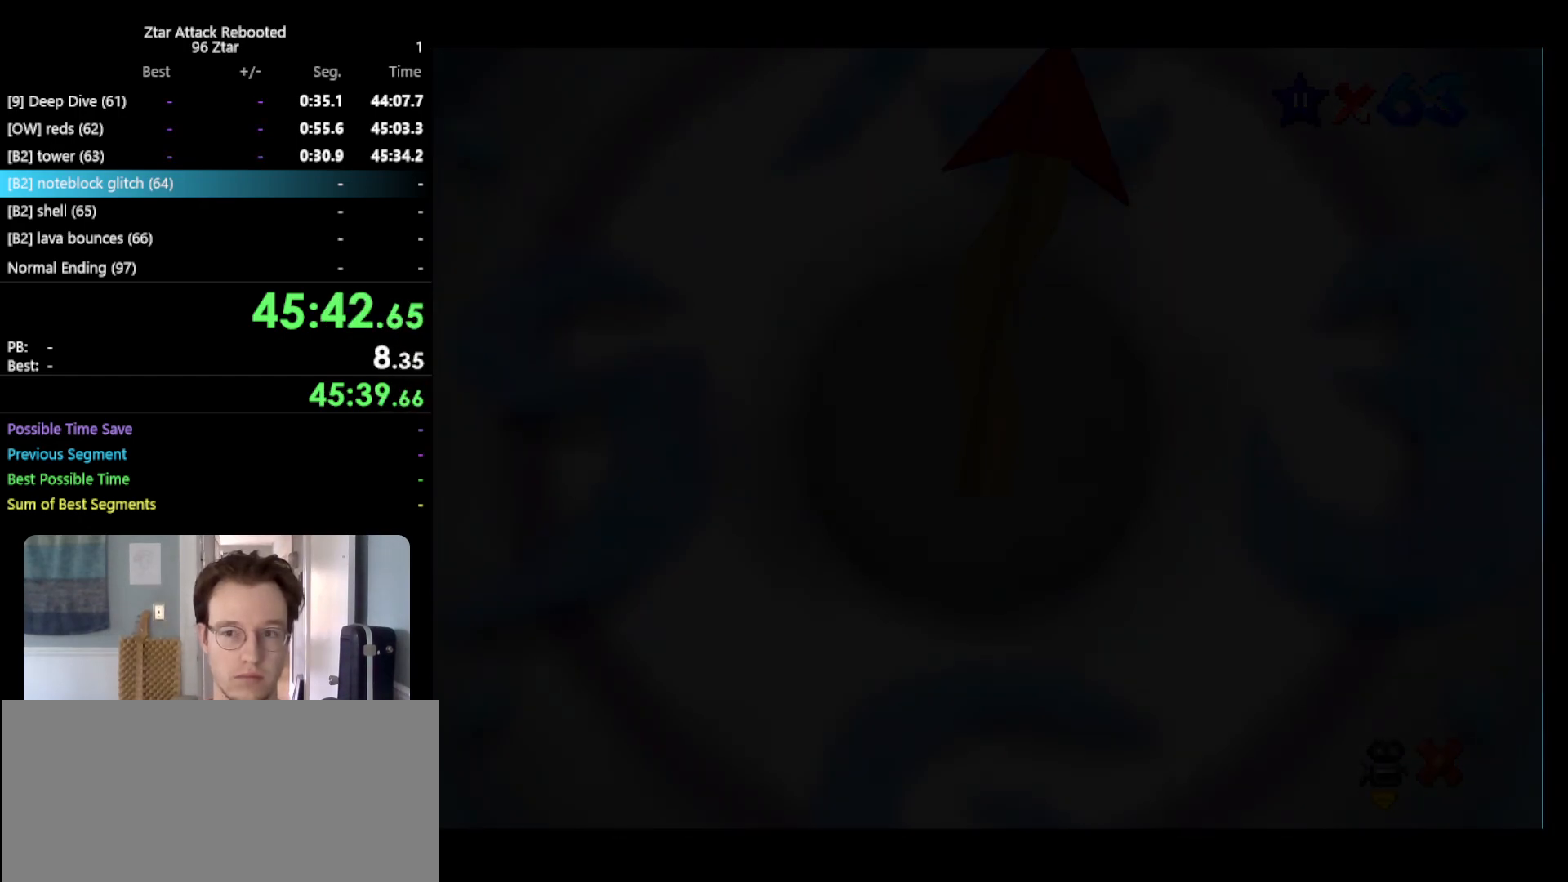
{"buttons": ["START"], "left_stick": "center", "events": [[33, "A", "down"], [100, "B", "down"], [150, "B", "up"], [150, "START", "down"], [317, "START", "up"], [450, "A", "up"], [450, "START", "down"]]}
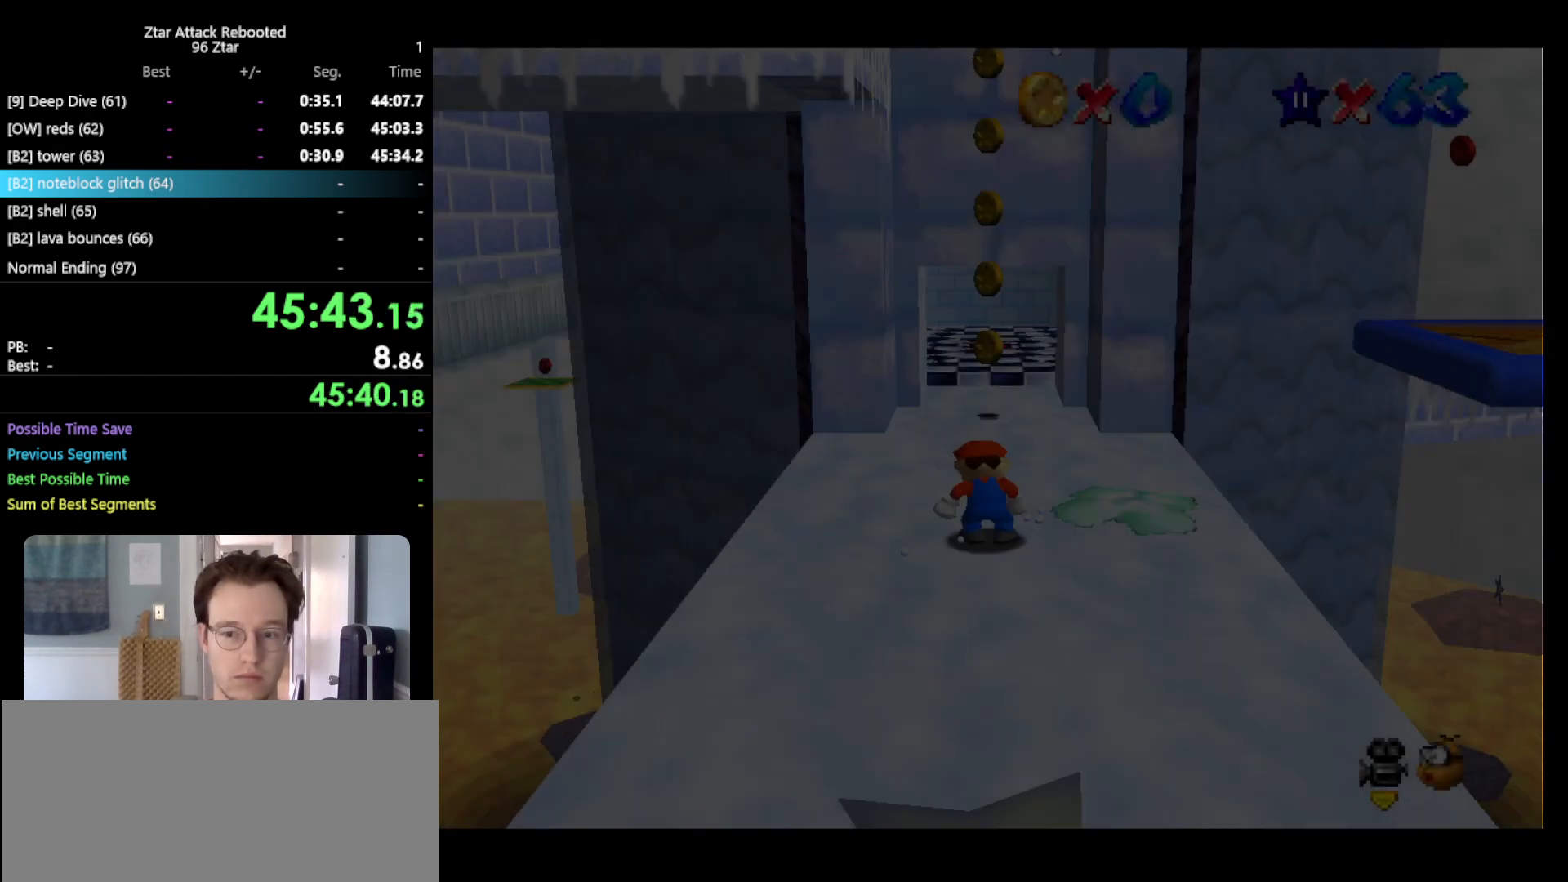
{"buttons": ["A"], "left_stick": "left", "events": [[17, "A", "down"], [83, "B", "down"], [83, "START", "up"], [133, "A", "up"], [133, "B", "up"], [133, "START", "down"], [233, "START", "up"], [367, "A", "down"], [450, "left_stick", "left"]]}
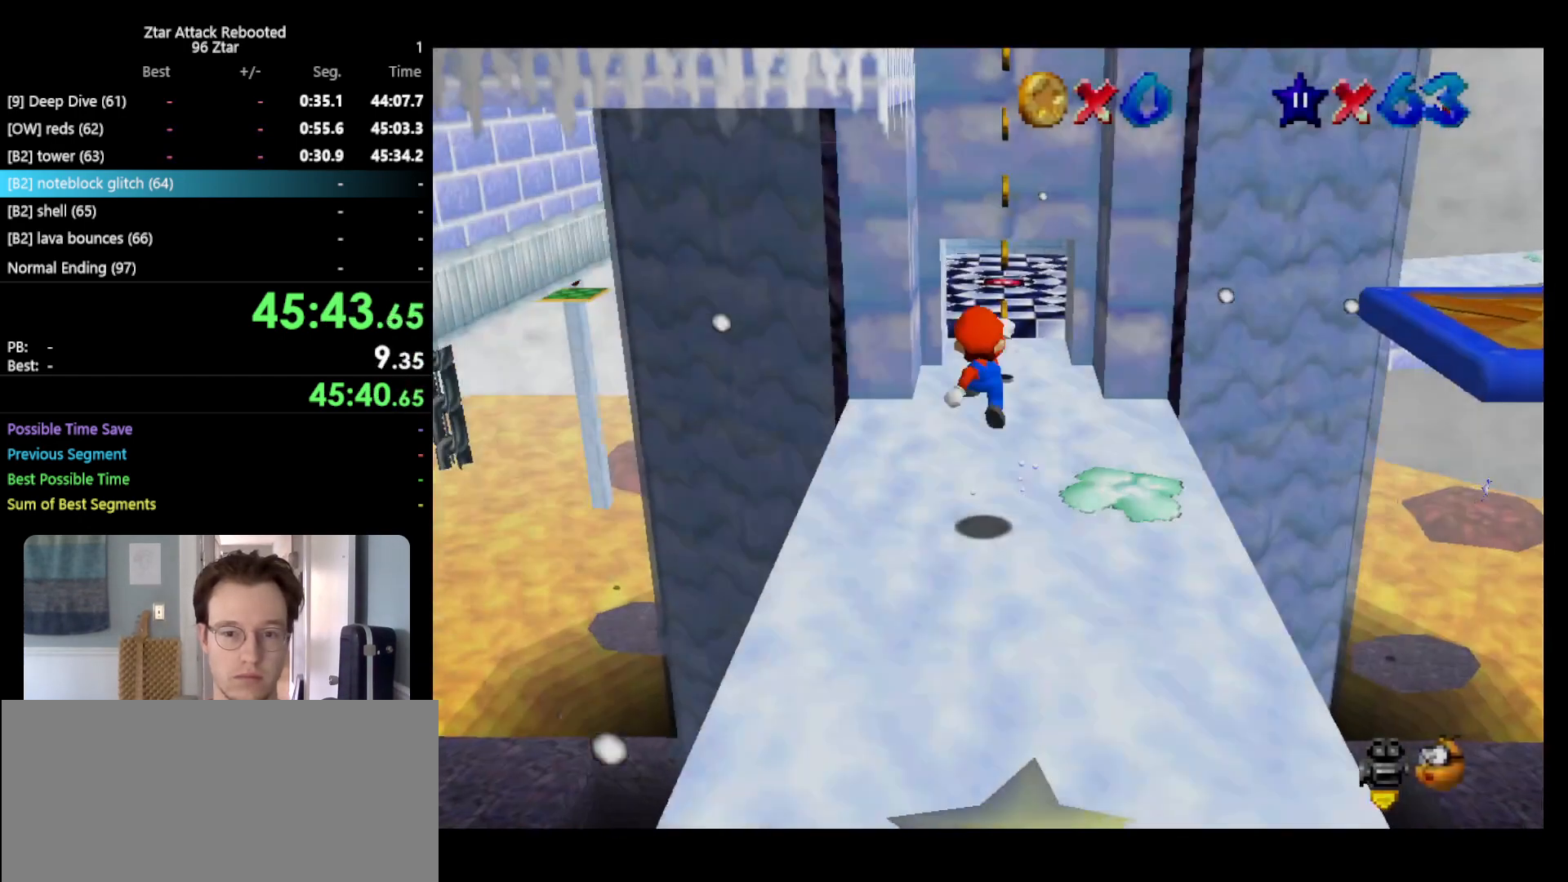
{"buttons": [], "left_stick": "left", "events": [[150, "A", "up"]]}
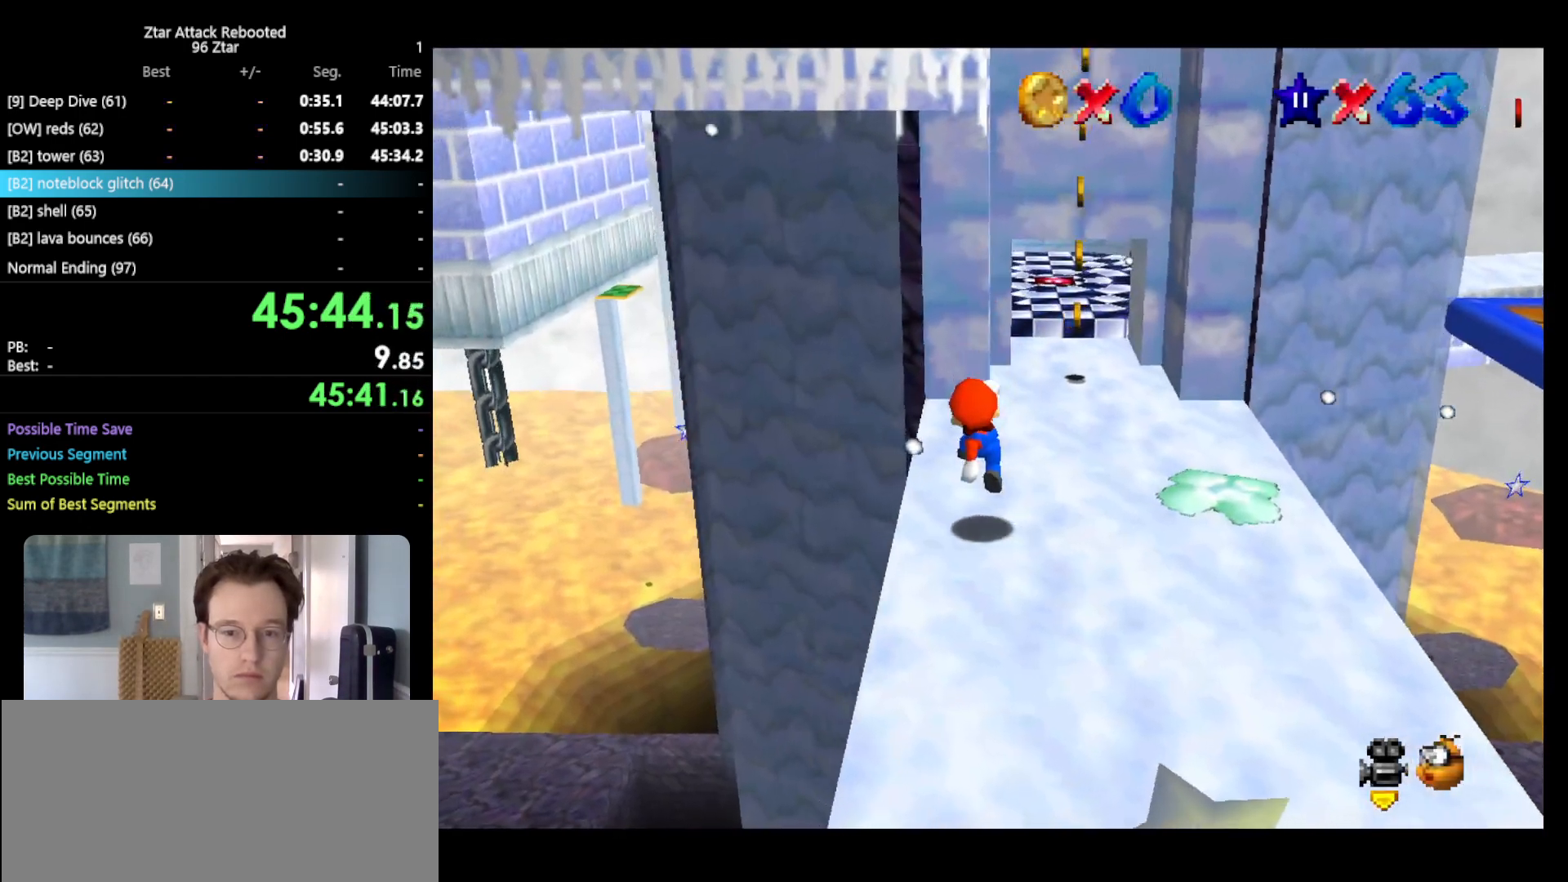
{"buttons": [], "left_stick": "down-left", "events": [[150, "left_stick", "center"], [250, "left_stick", "left"], [450, "A", "down"], [450, "left_stick", "down-left"], [500, "A", "up"]]}
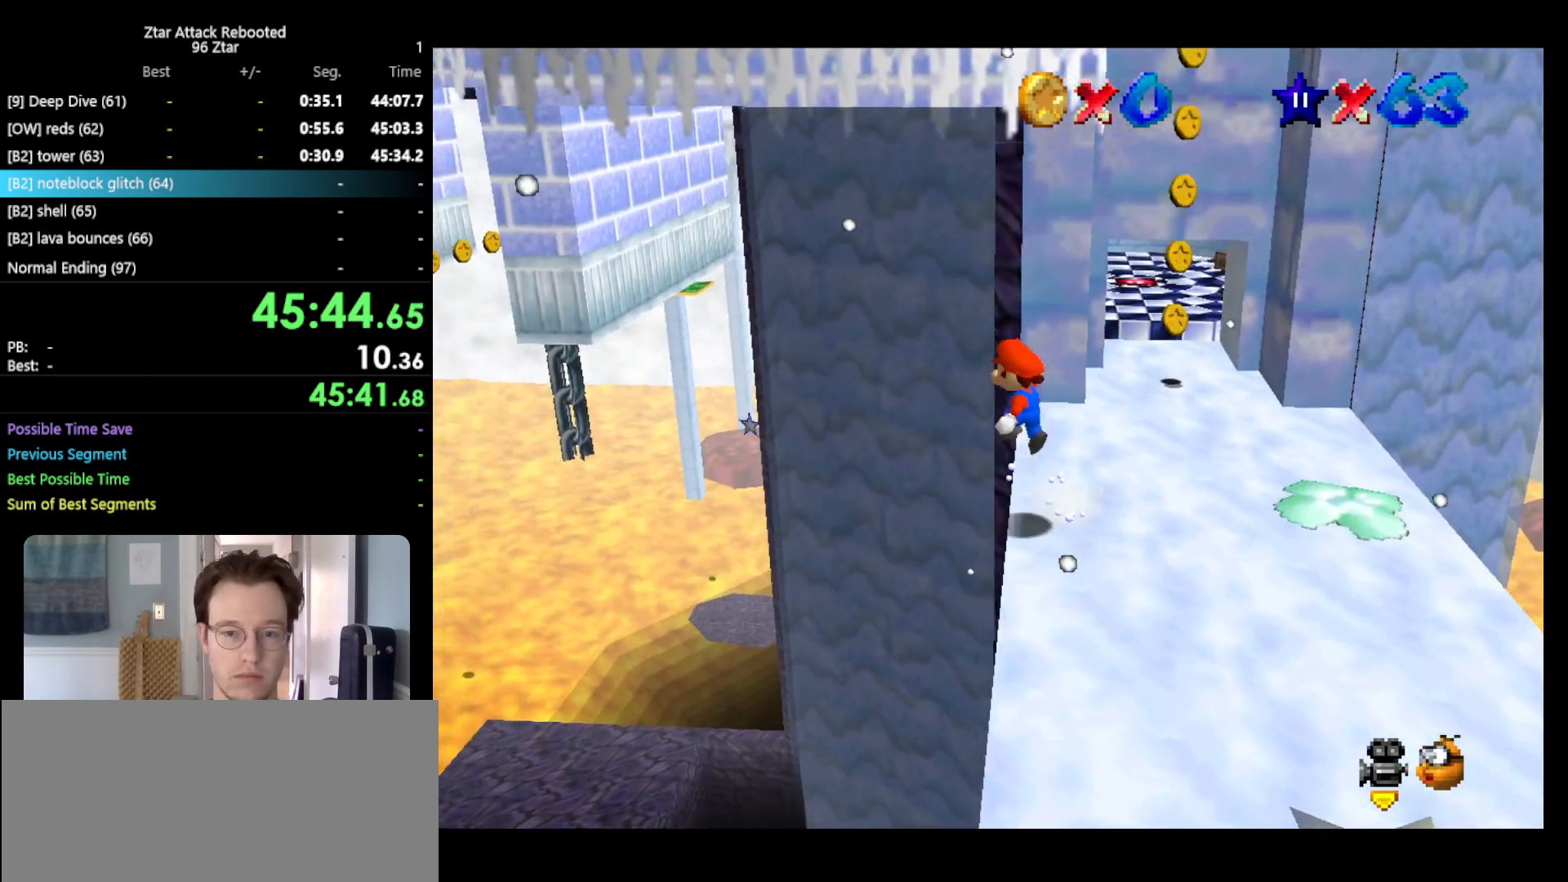
{"buttons": ["R1"], "left_stick": "down-right", "events": [[100, "left_stick", "down"], [317, "left_stick", "down-right"], [400, "R1", "down"]]}
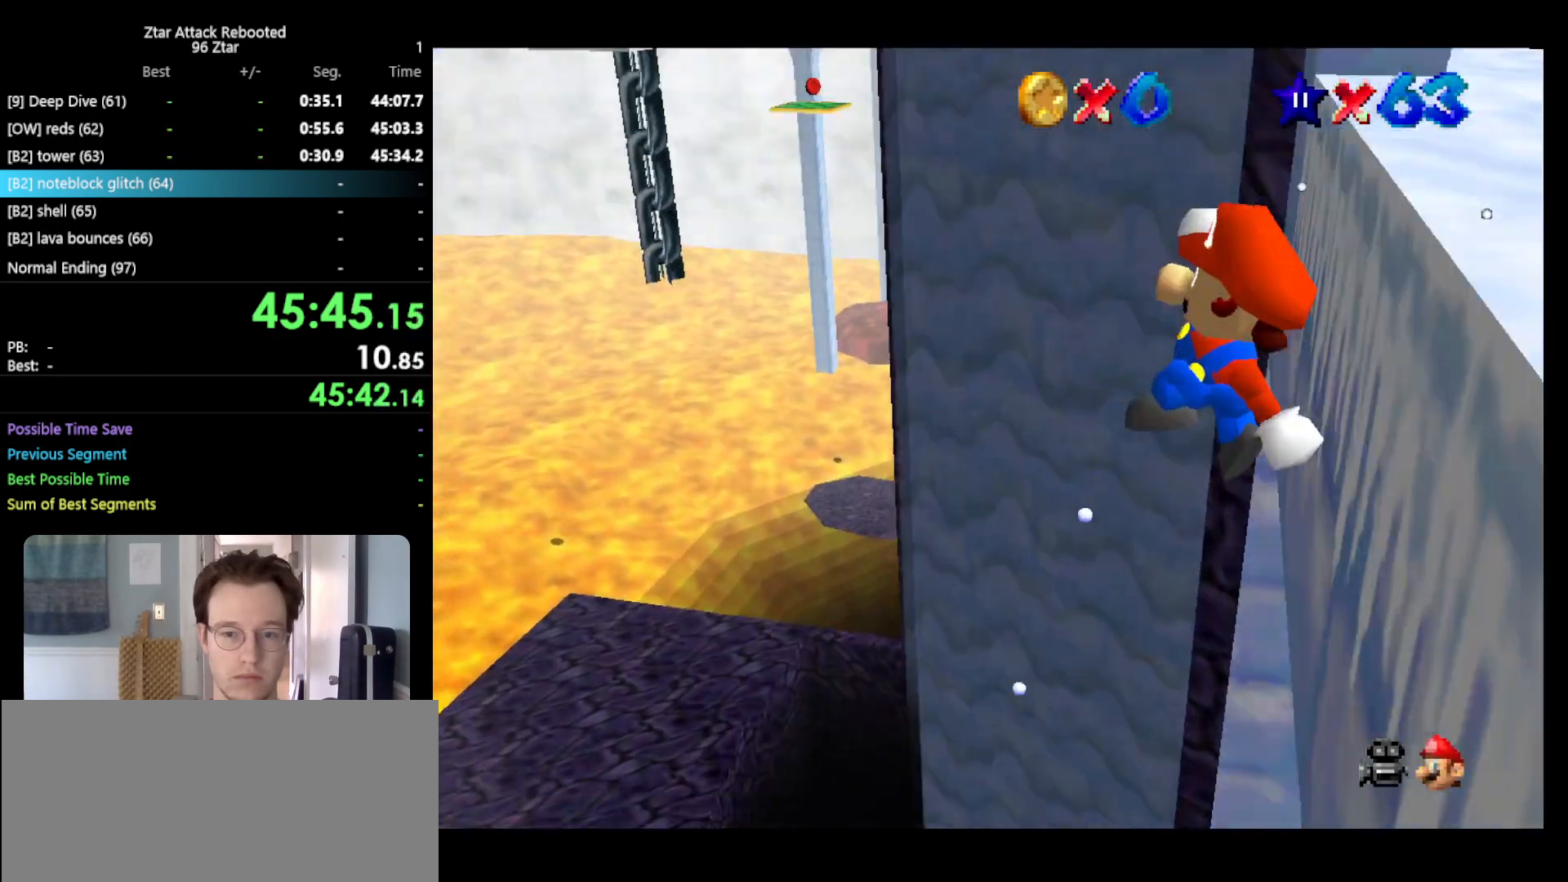
{"buttons": ["B"], "left_stick": "down-right", "events": [[17, "R1", "up"], [450, "B", "down"]]}
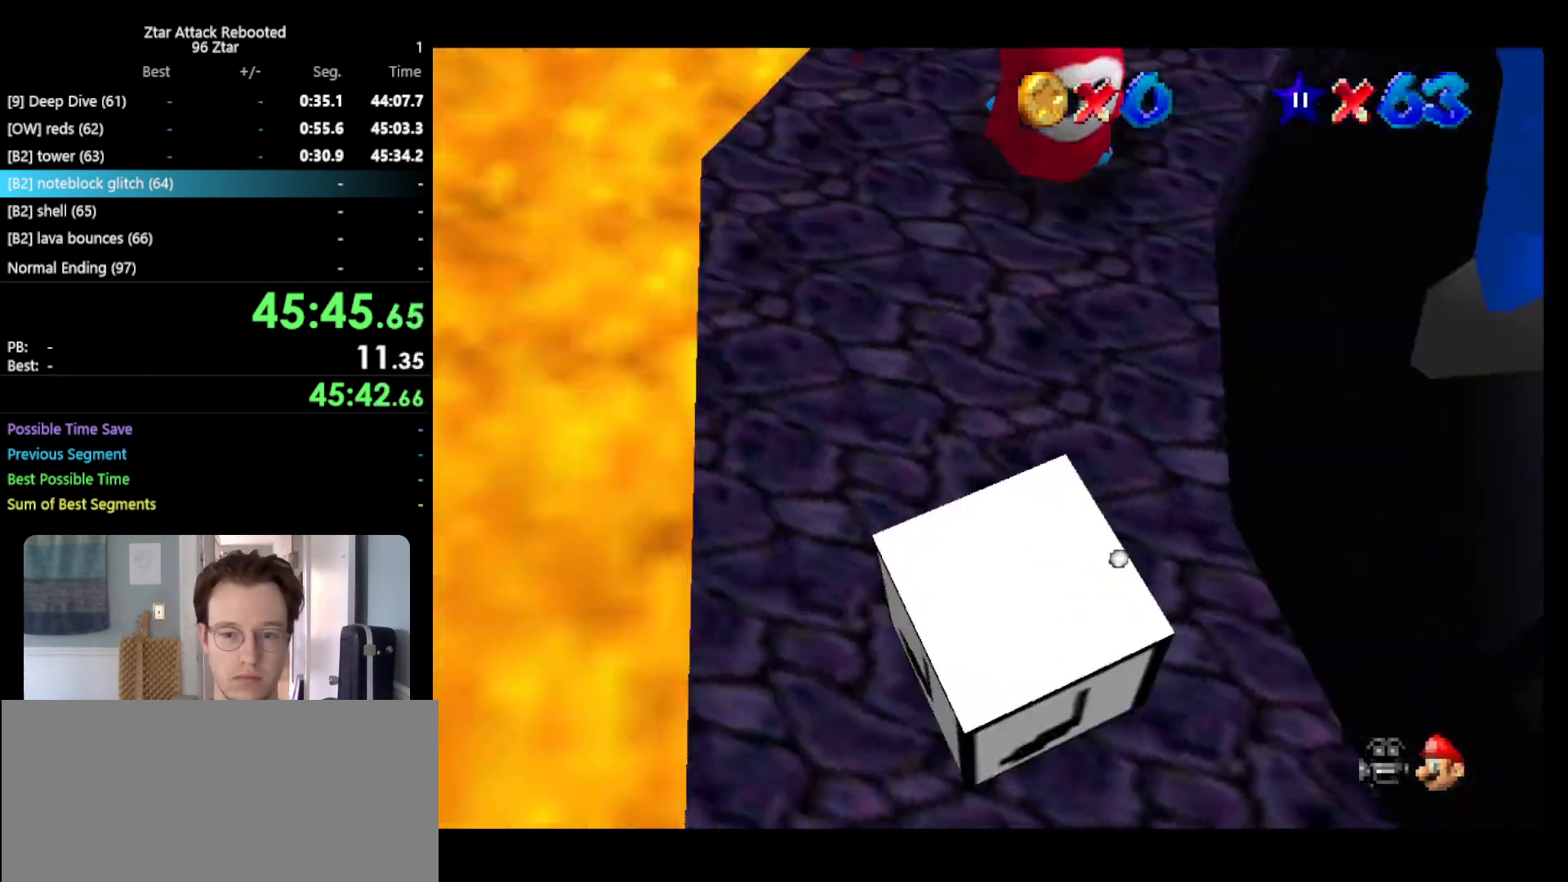
{"buttons": [], "left_stick": "up-left", "events": [[83, "B", "up"], [200, "R1", "down"], [300, "R1", "up"], [300, "left_stick", "center"], [417, "left_stick", "up-left"]]}
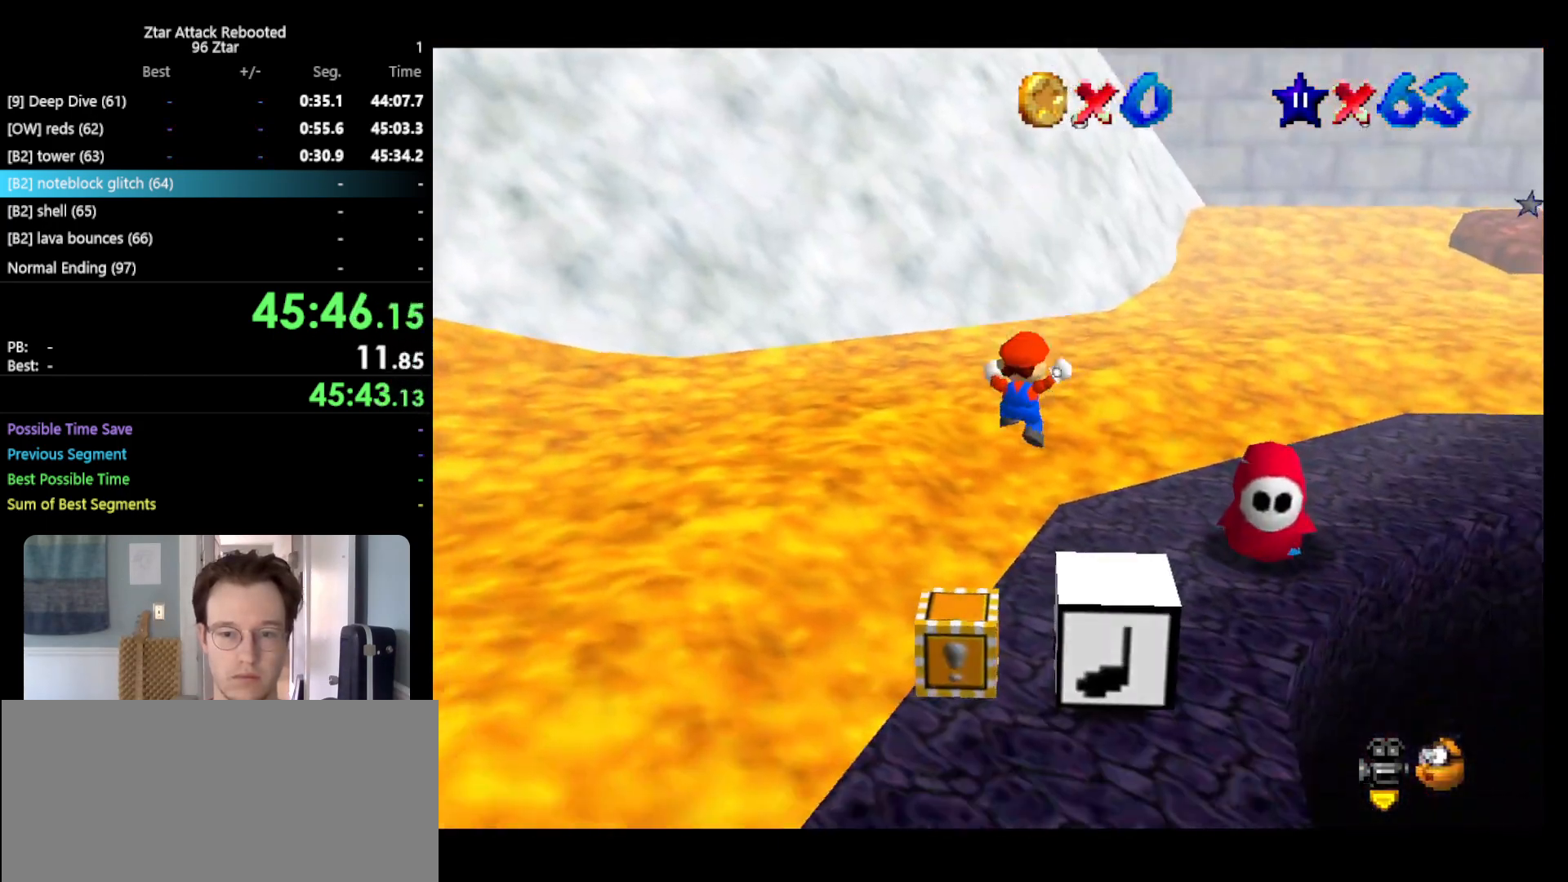
{"buttons": [], "left_stick": "center", "events": [[183, "left_stick", "center"], [283, "C_LEFT", "down"], [383, "C_LEFT", "up"]]}
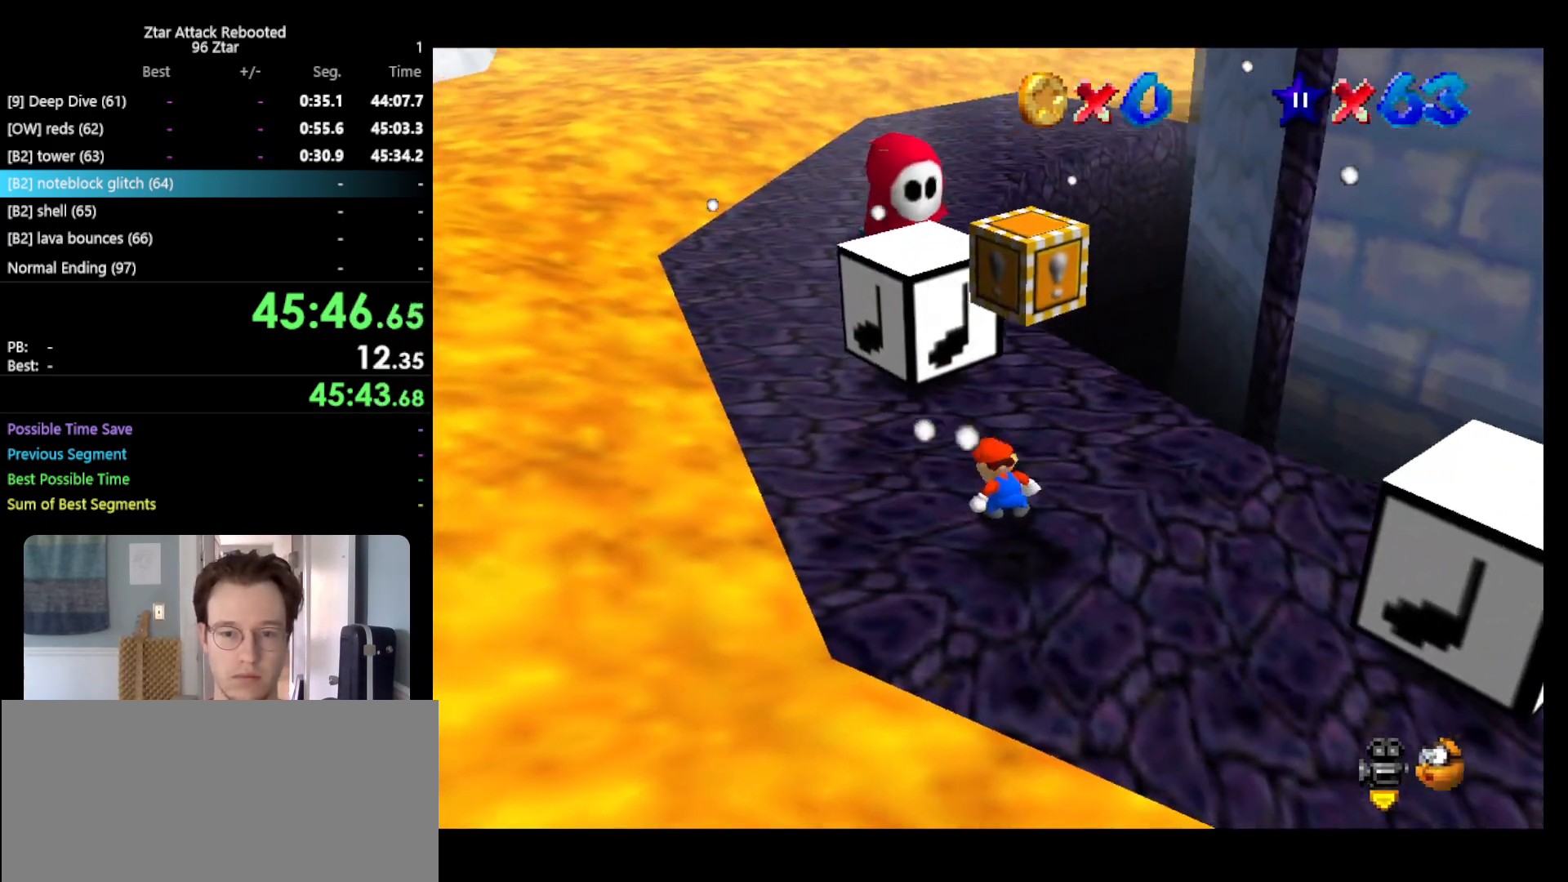
{"buttons": [], "left_stick": "down", "events": [[67, "left_stick", "up"], [217, "left_stick", "up-left"], [350, "left_stick", "down-left"], [500, "left_stick", "down"]]}
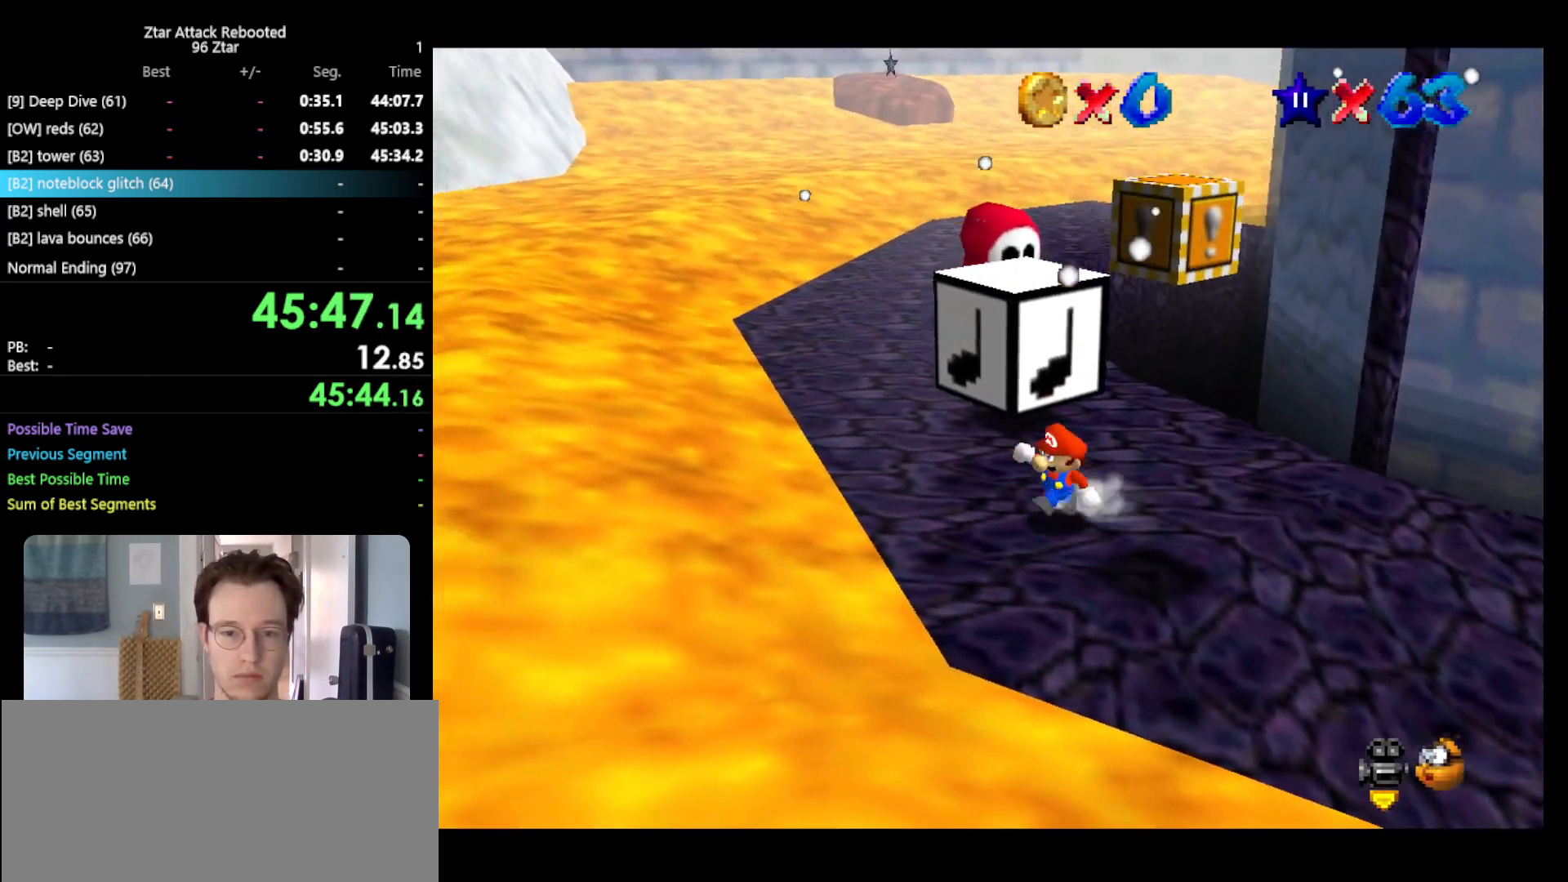
{"buttons": ["A"], "left_stick": "up", "events": [[233, "left_stick", "right"], [300, "left_stick", "up"], [450, "A", "down"]]}
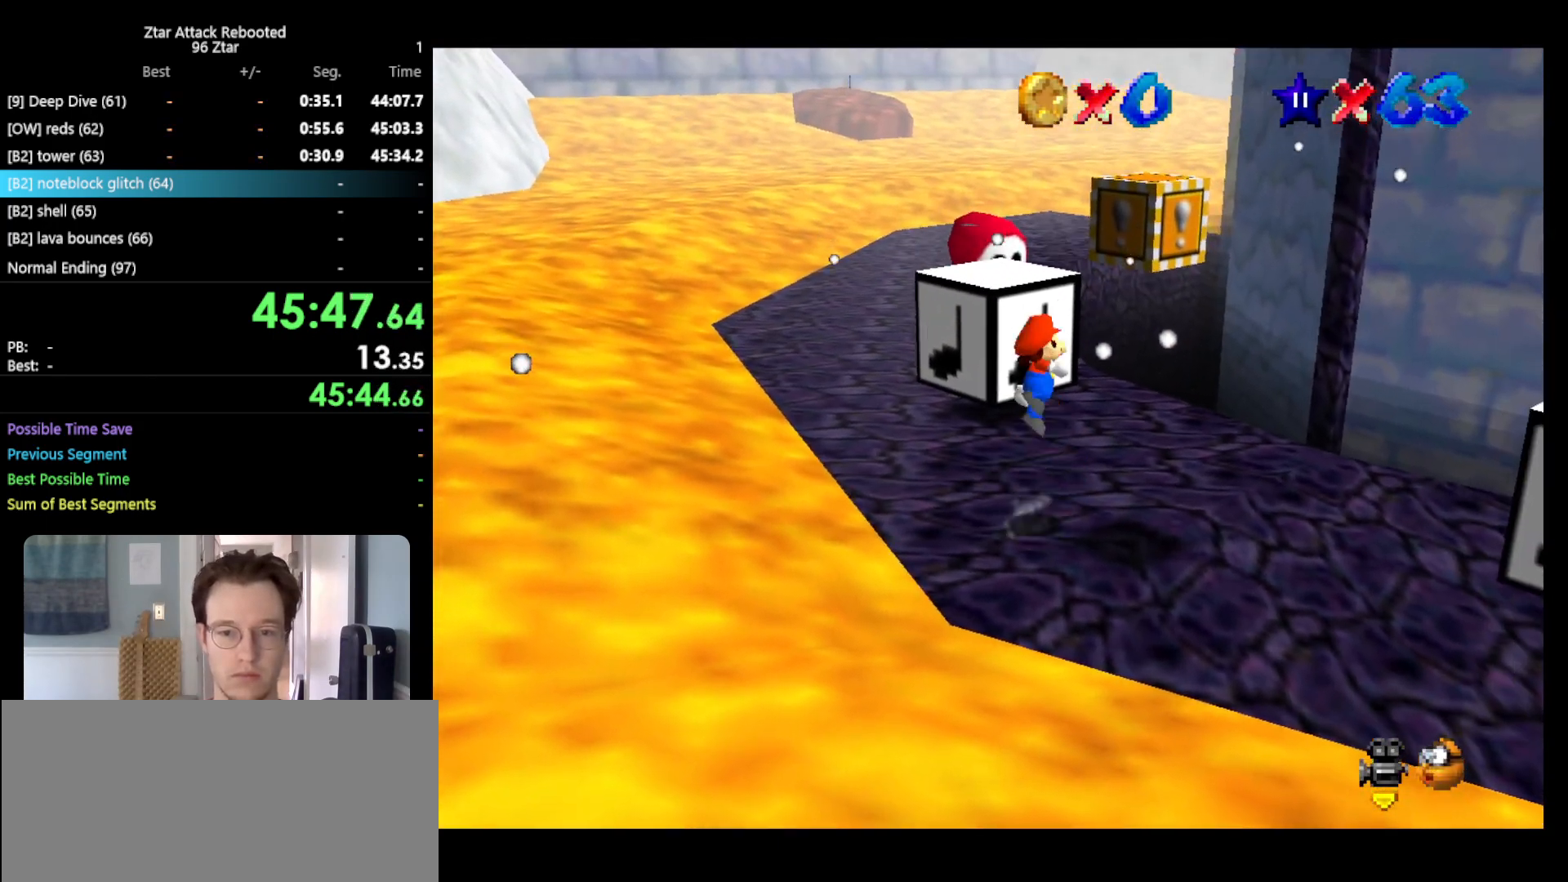
{"buttons": [], "left_stick": "up-left", "events": [[133, "left_stick", "up-left"], [317, "A", "up"]]}
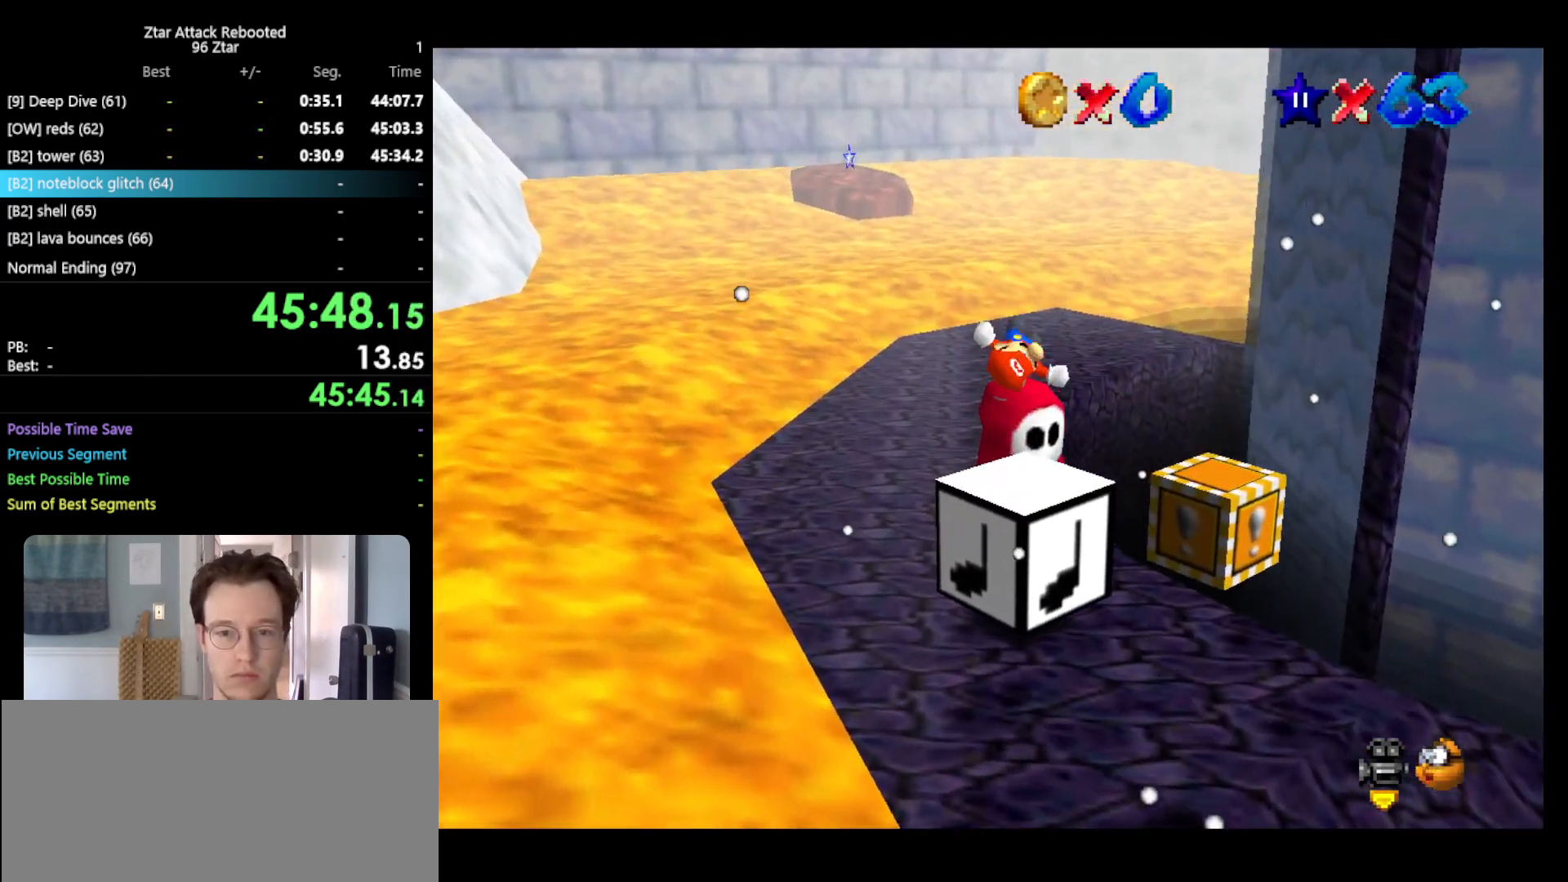
{"buttons": ["B"], "left_stick": "up-left", "events": [[250, "B", "down"], [317, "B", "up"], [350, "B", "down"]]}
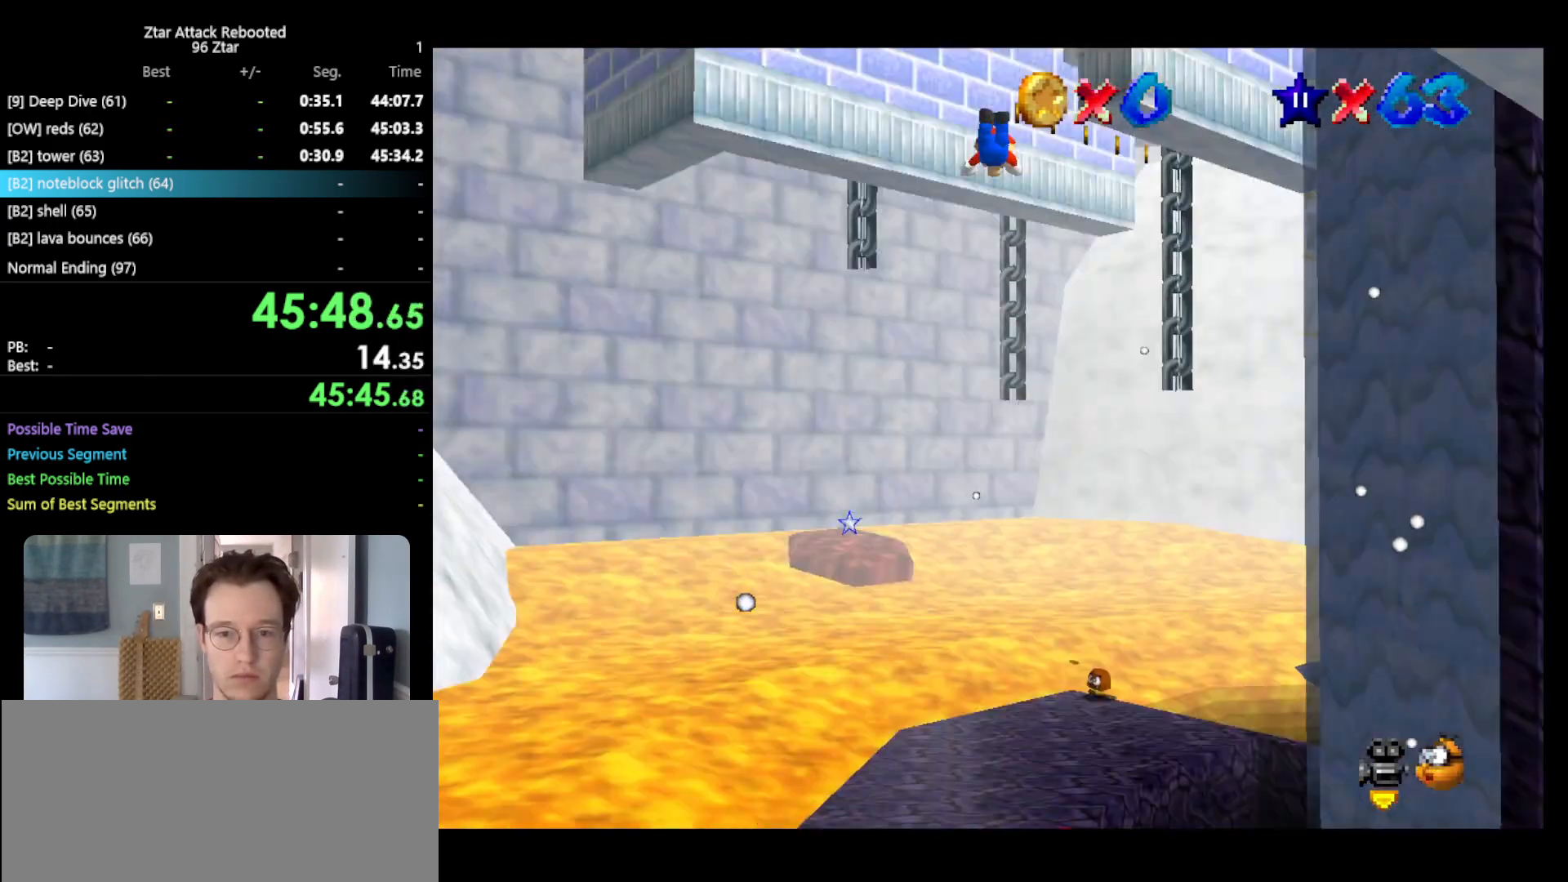
{"buttons": ["B", "R1"], "left_stick": "up-left", "events": [[433, "R1", "down"]]}
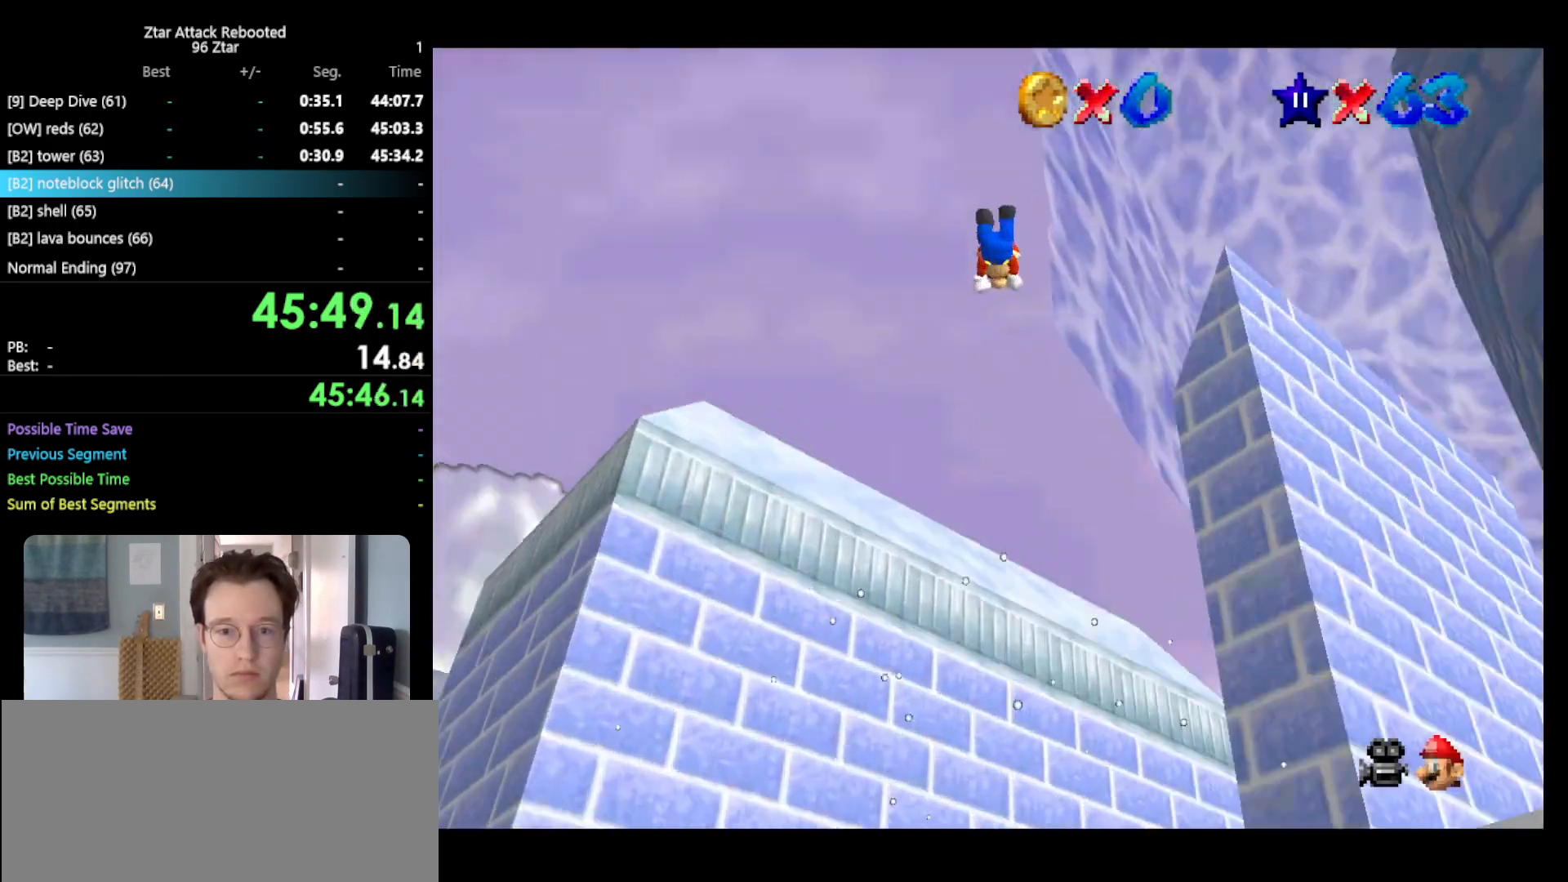
{"buttons": ["B"], "left_stick": "up-left", "events": [[183, "R1", "up"]]}
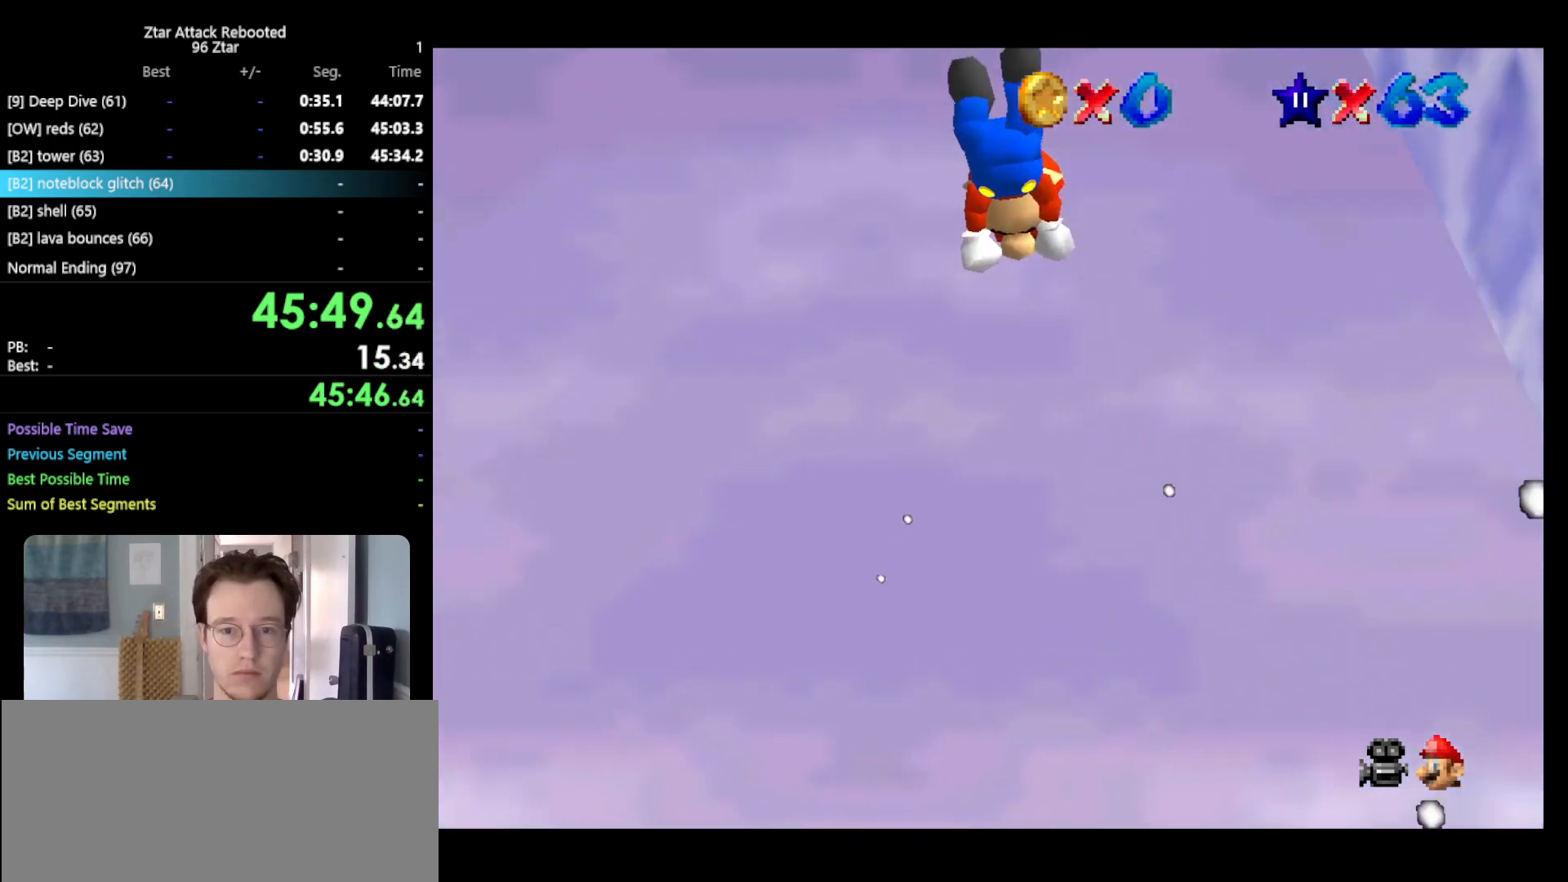
{"buttons": ["B"], "left_stick": "up-left", "events": [[217, "R1", "down"], [400, "R1", "up"]]}
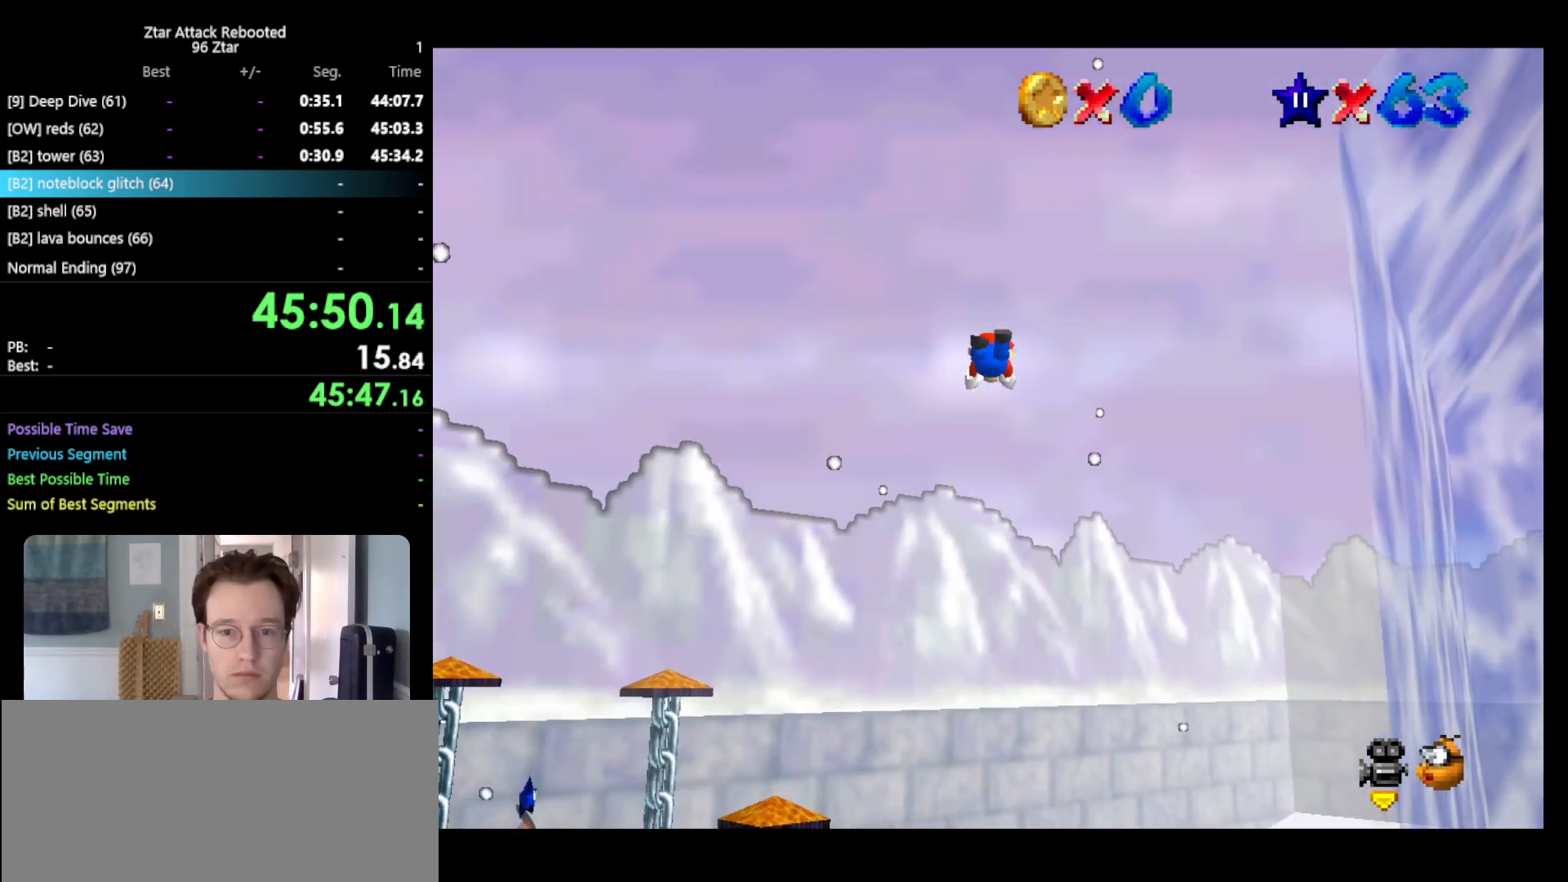
{"buttons": ["B"], "left_stick": "up-left", "events": []}
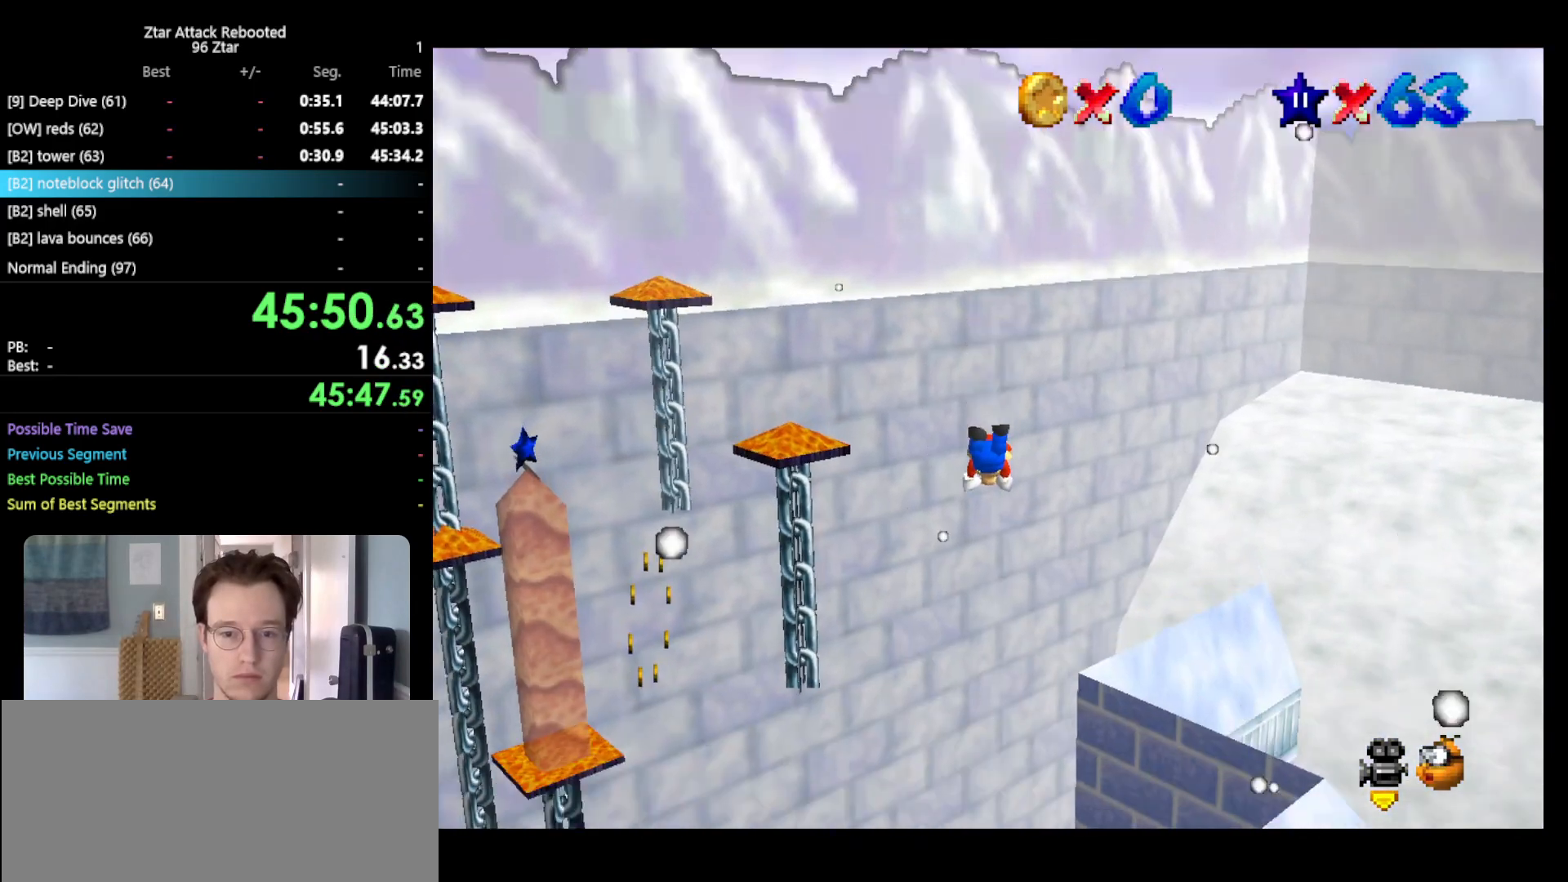
{"buttons": [], "left_stick": "down-left", "events": [[233, "left_stick", "left"], [333, "left_stick", "down-left"], [417, "B", "up"]]}
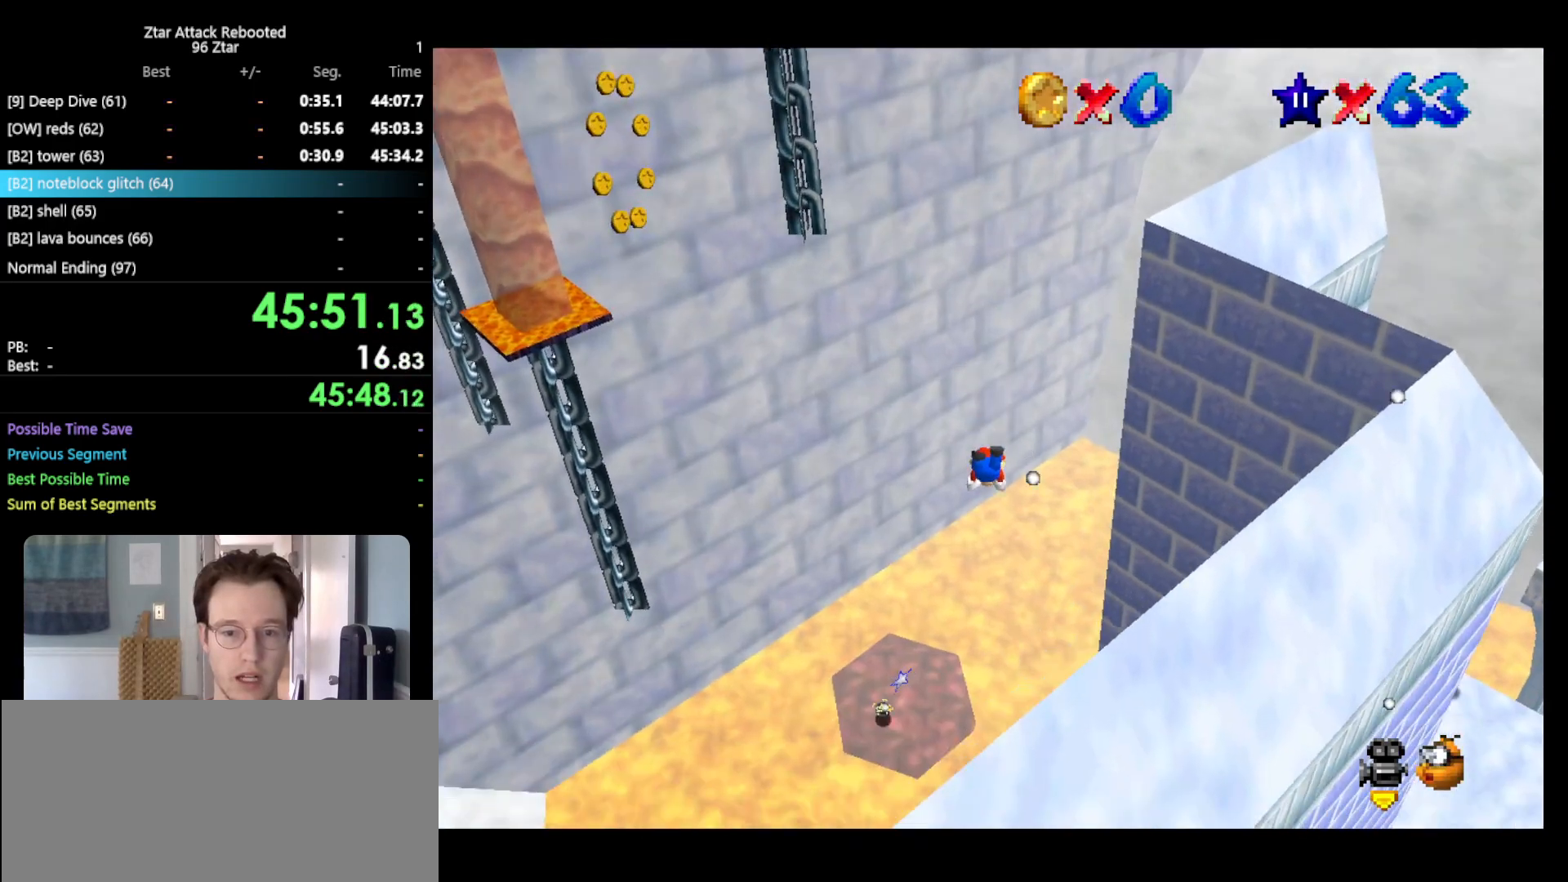
{"buttons": [], "left_stick": "right", "events": [[17, "left_stick", "down"], [83, "C_LEFT", "down"], [167, "C_LEFT", "up"], [200, "left_stick", "down-right"], [283, "C_LEFT", "down"], [383, "C_LEFT", "up"], [433, "left_stick", "right"]]}
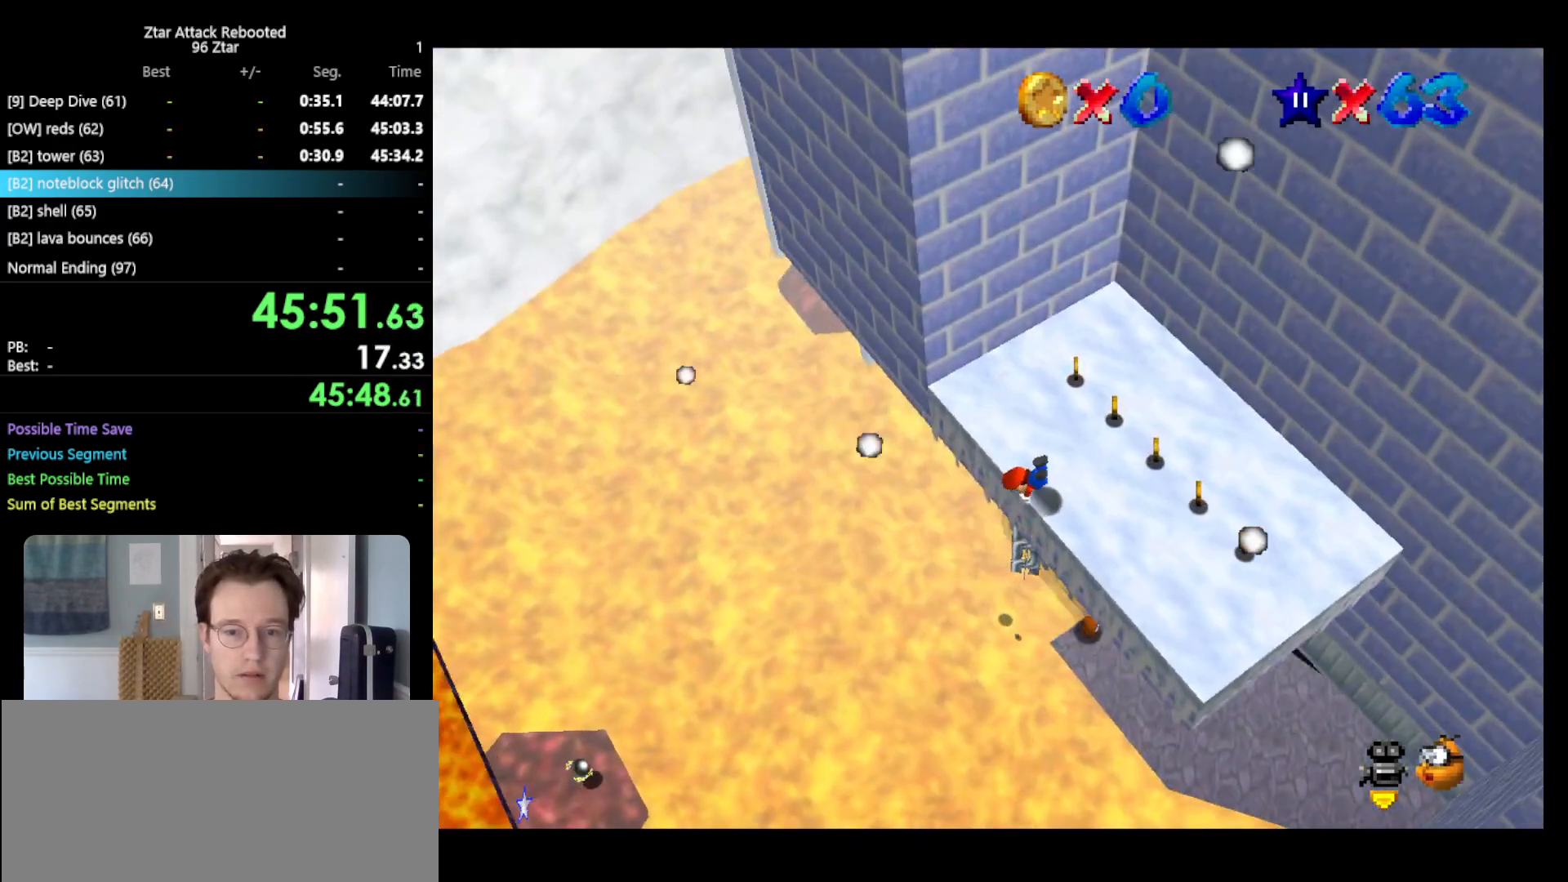
{"buttons": ["C_LEFT"], "left_stick": "up-right", "events": [[67, "left_stick", "up-right"], [217, "A", "down"], [217, "B", "down"], [333, "A", "up"], [400, "B", "up"], [500, "C_LEFT", "down"]]}